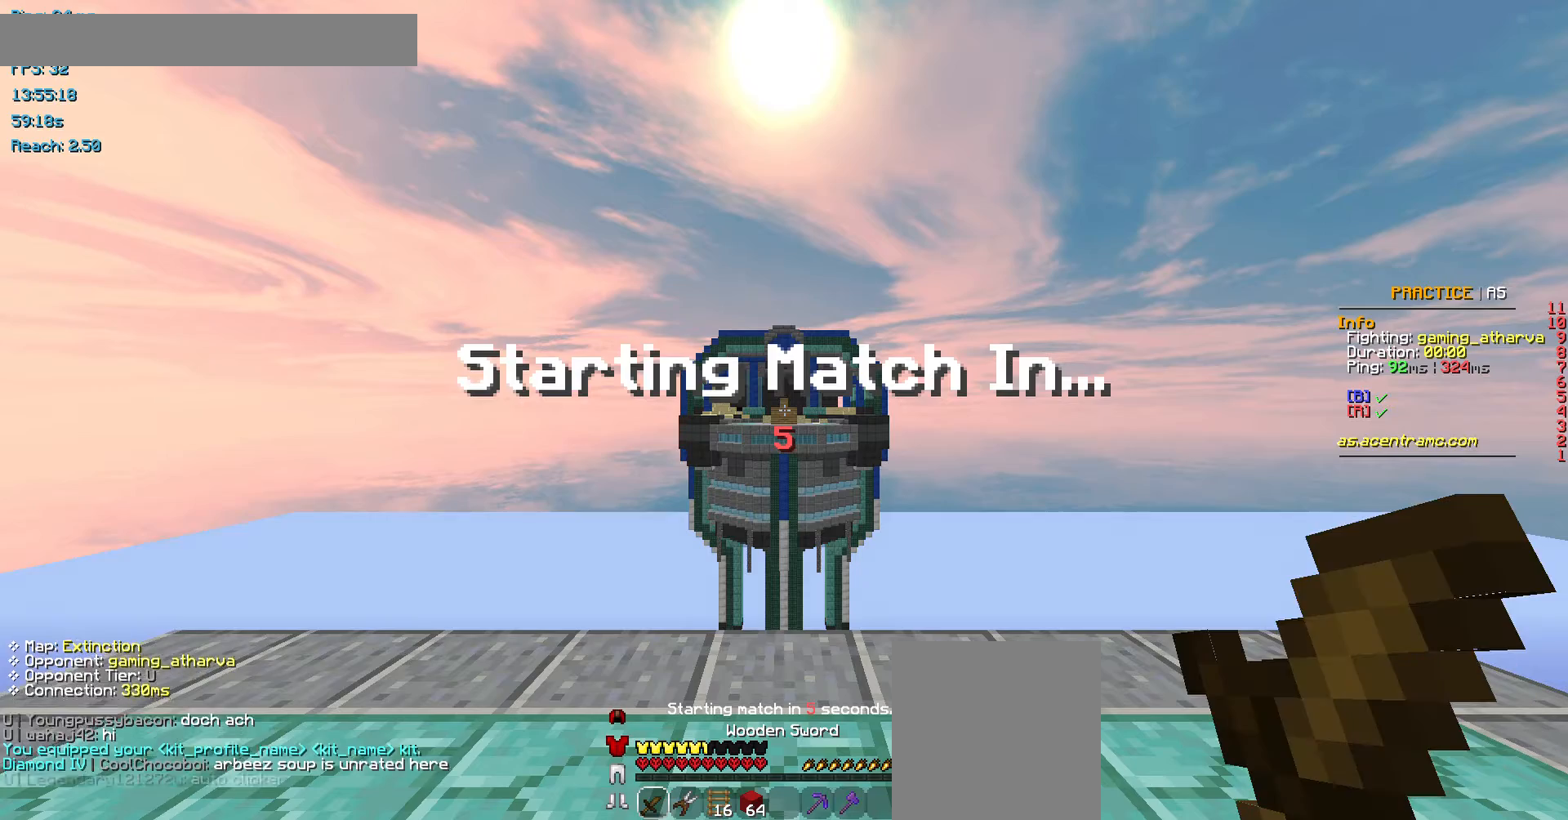
Gameplay with keyboard and mouse; each line is a JSON object with the keys and mouse buttons held at the frame after it. "events" lists presses ("down") and releases ("up") of "a", "d", "s", "space", "w", "mouse_left" and "mouse_right" between this image and that frame as [ms after this image, input, new state], when the widget could be followed in between. "mouse_left", "mouse_right" = the "left", "right" buttons of the "mouse" list. No other keys are recorded. Fast repeated clicks can show as one long hold. Not read: mouse_move.
{"keys": [], "mouse": [], "events": []}
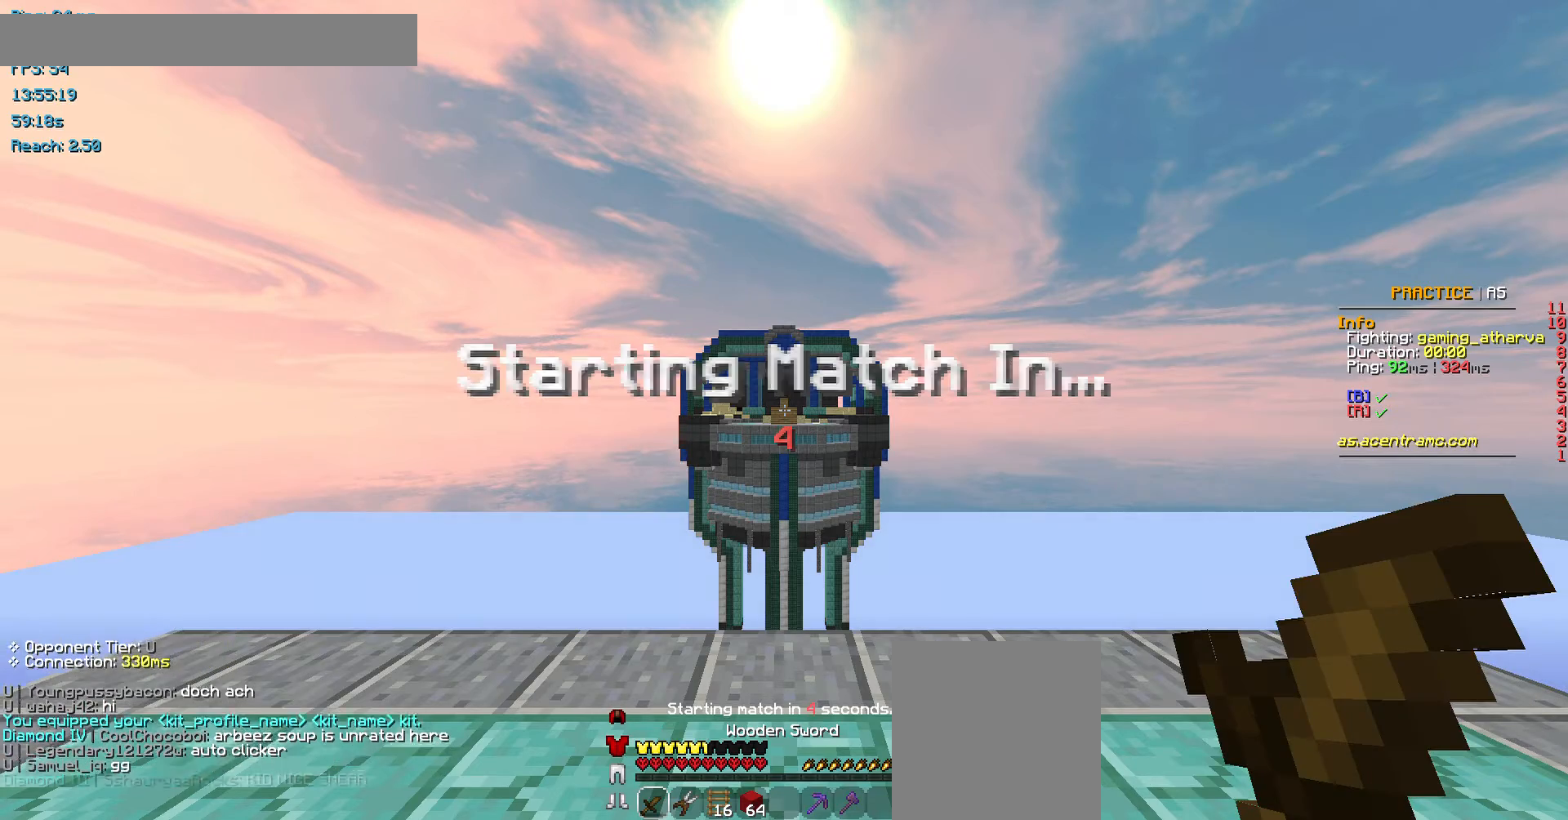
{"keys": [], "mouse": [], "events": []}
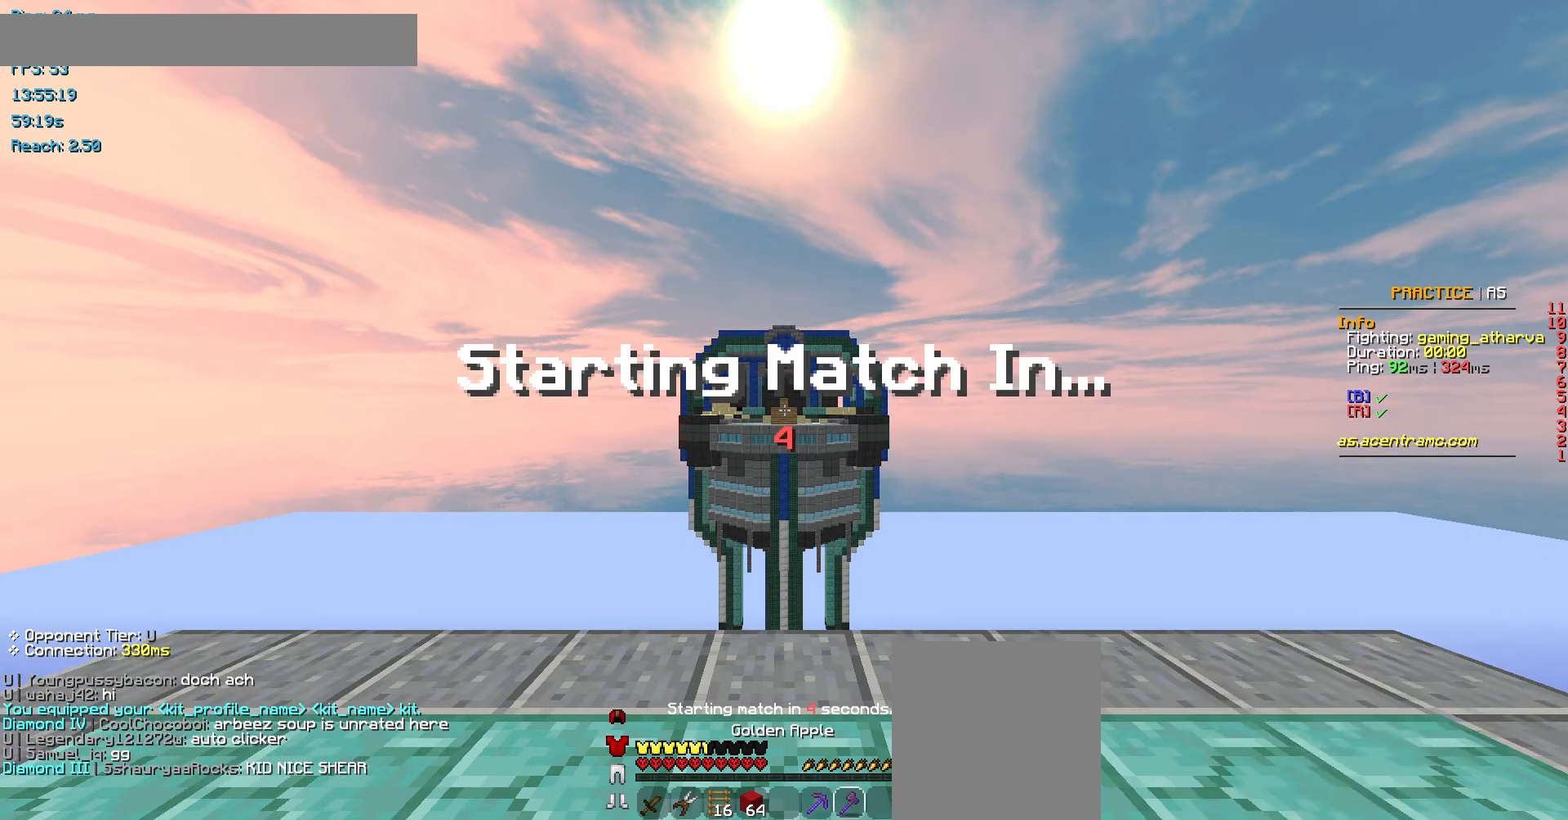
{"keys": [], "mouse": [], "events": []}
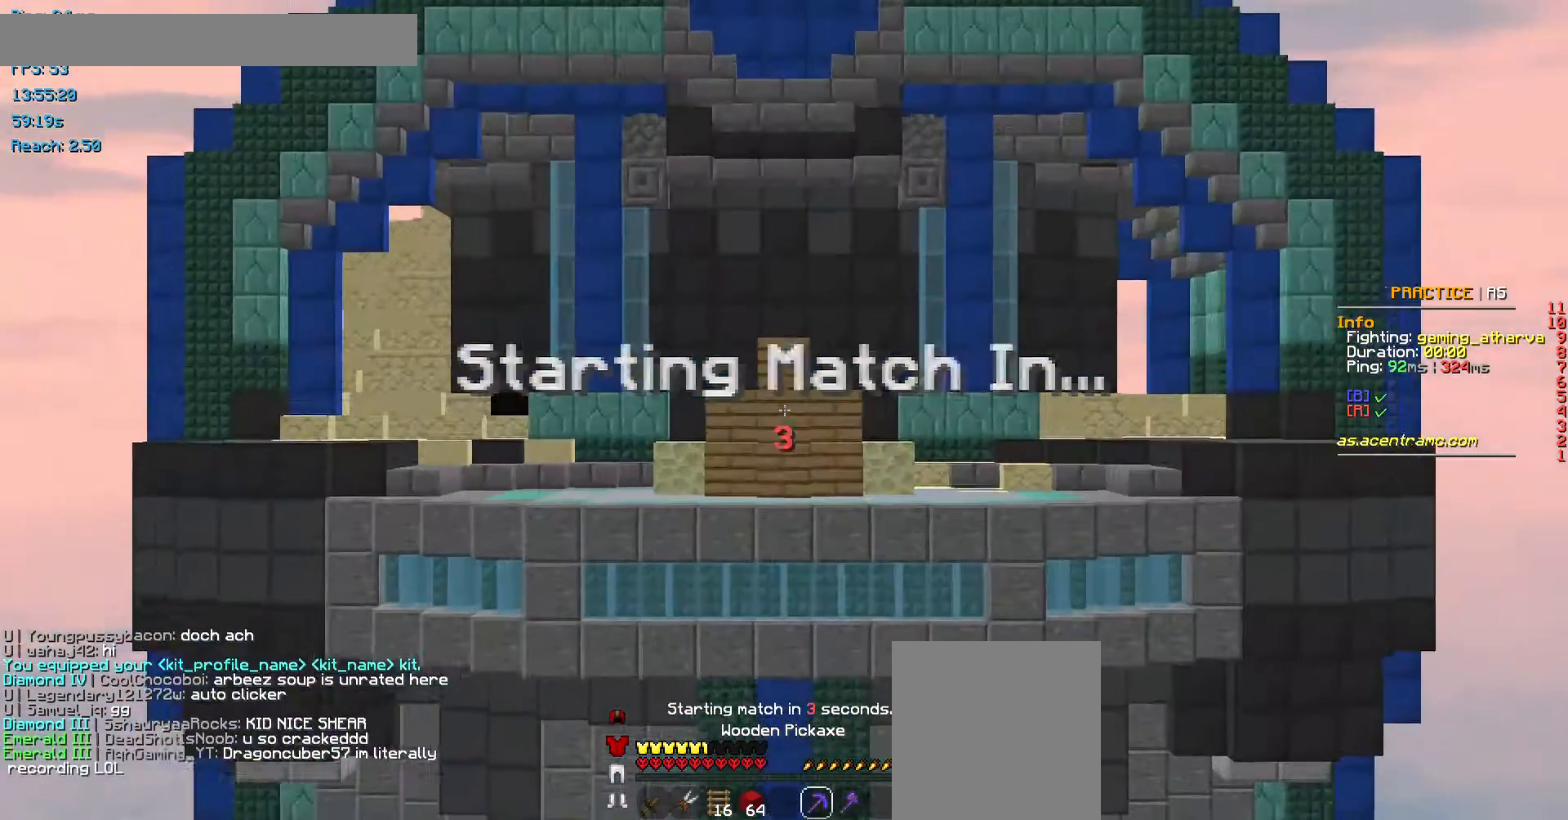
{"keys": [], "mouse": [], "events": []}
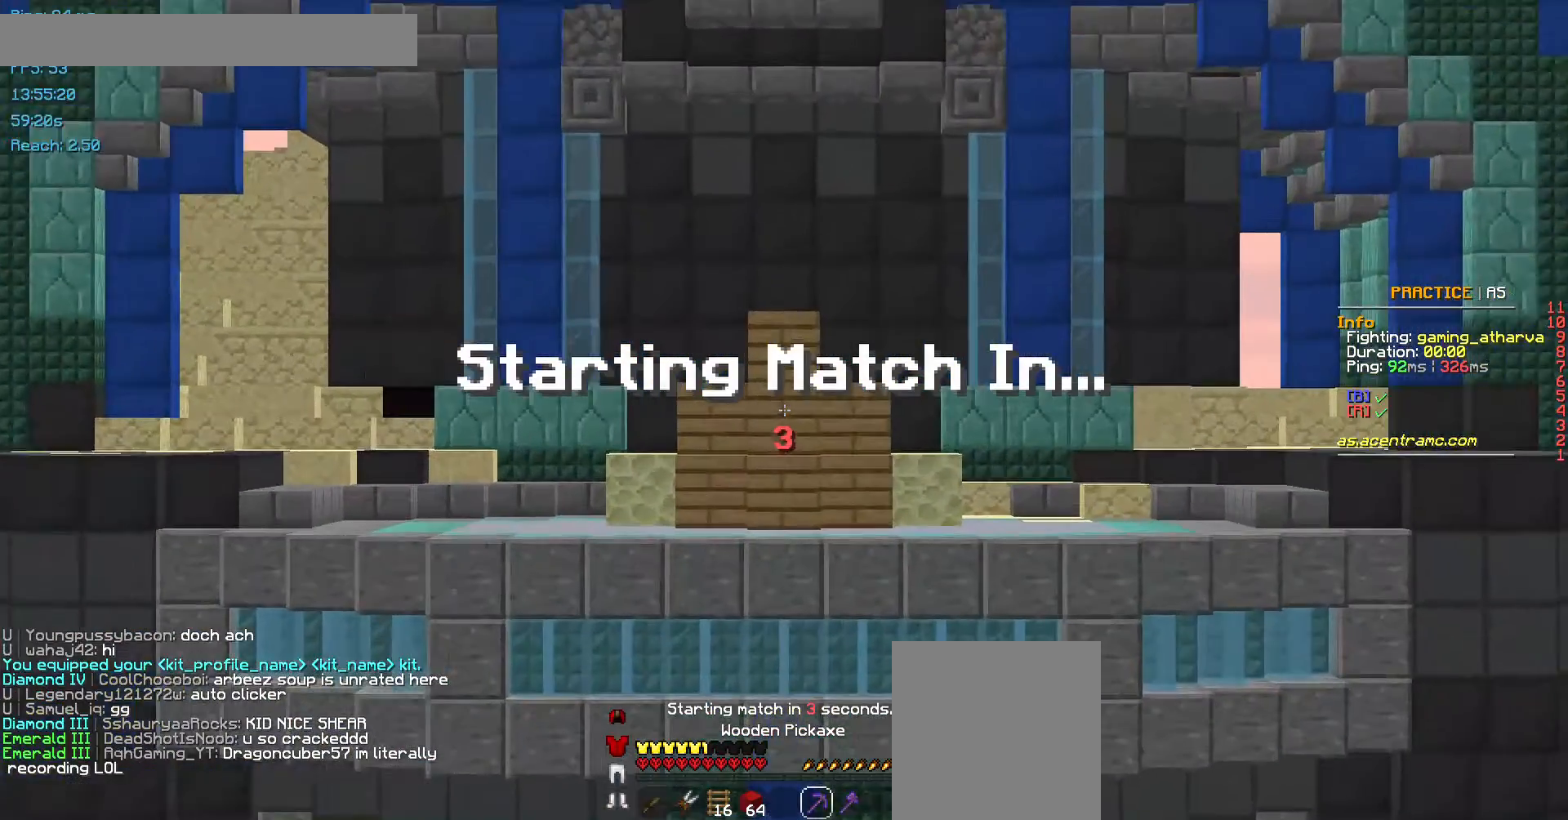
{"keys": [], "mouse": [], "events": []}
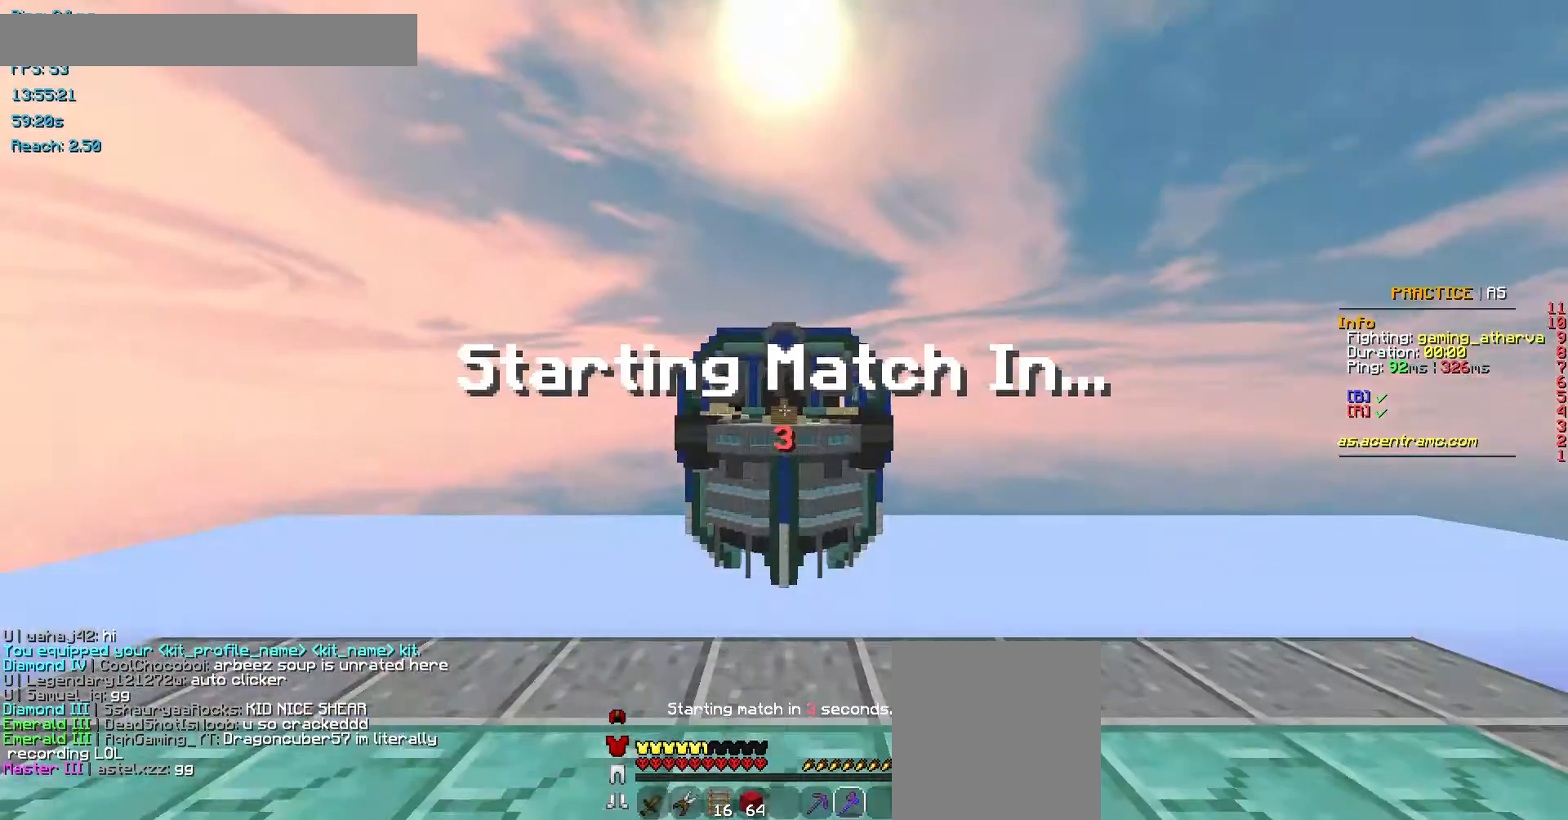
{"keys": [], "mouse": [], "events": []}
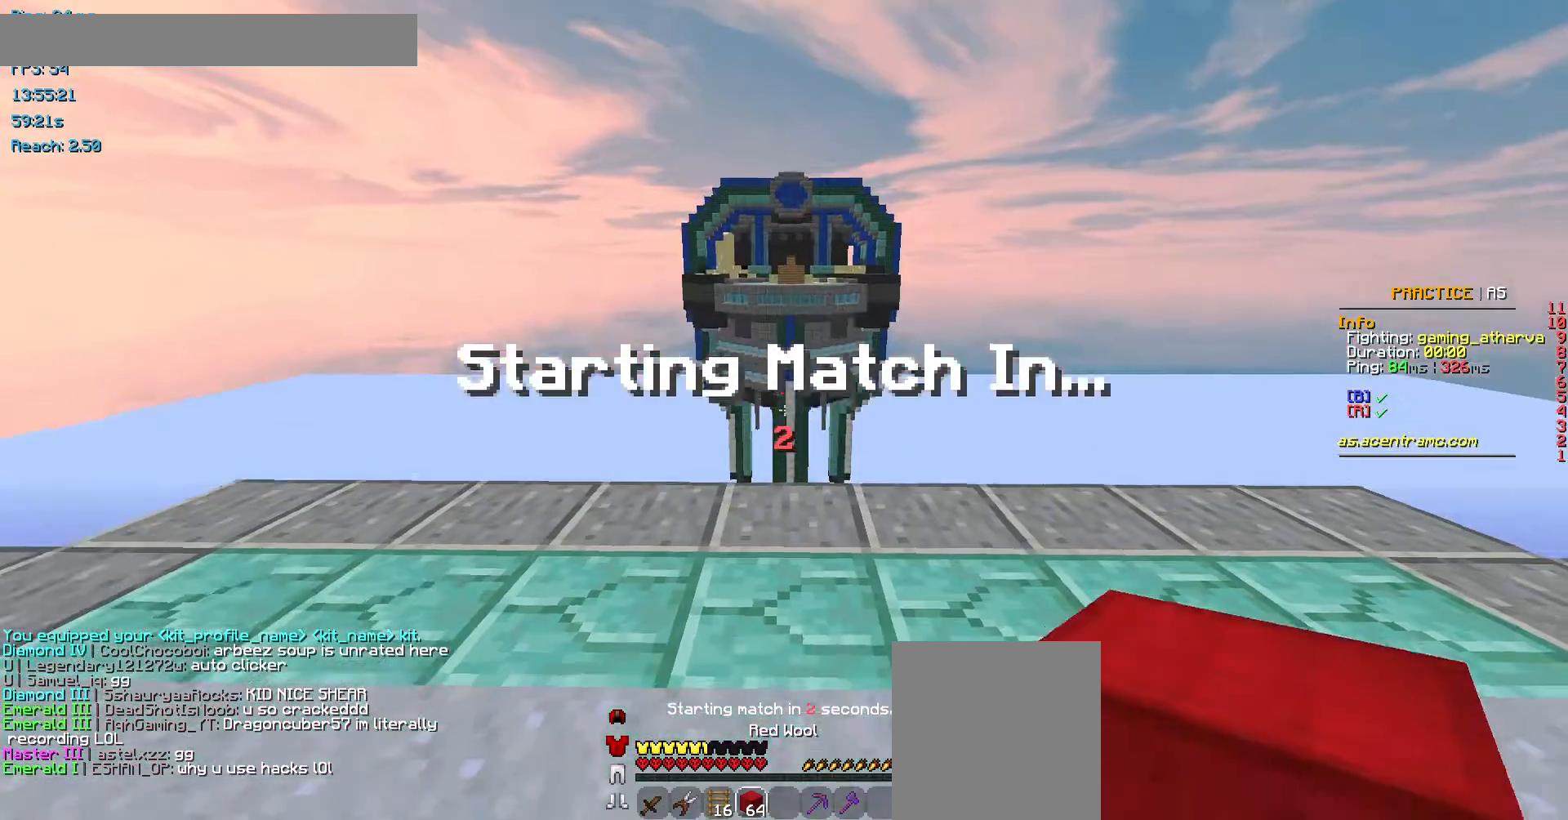
{"keys": [], "mouse": ["left"], "events": [[34, "mouse_left", "down"], [101, "mouse_left", "up"], [269, "mouse_left", "down"], [303, "mouse_left", "up"], [471, "mouse_left", "down"]]}
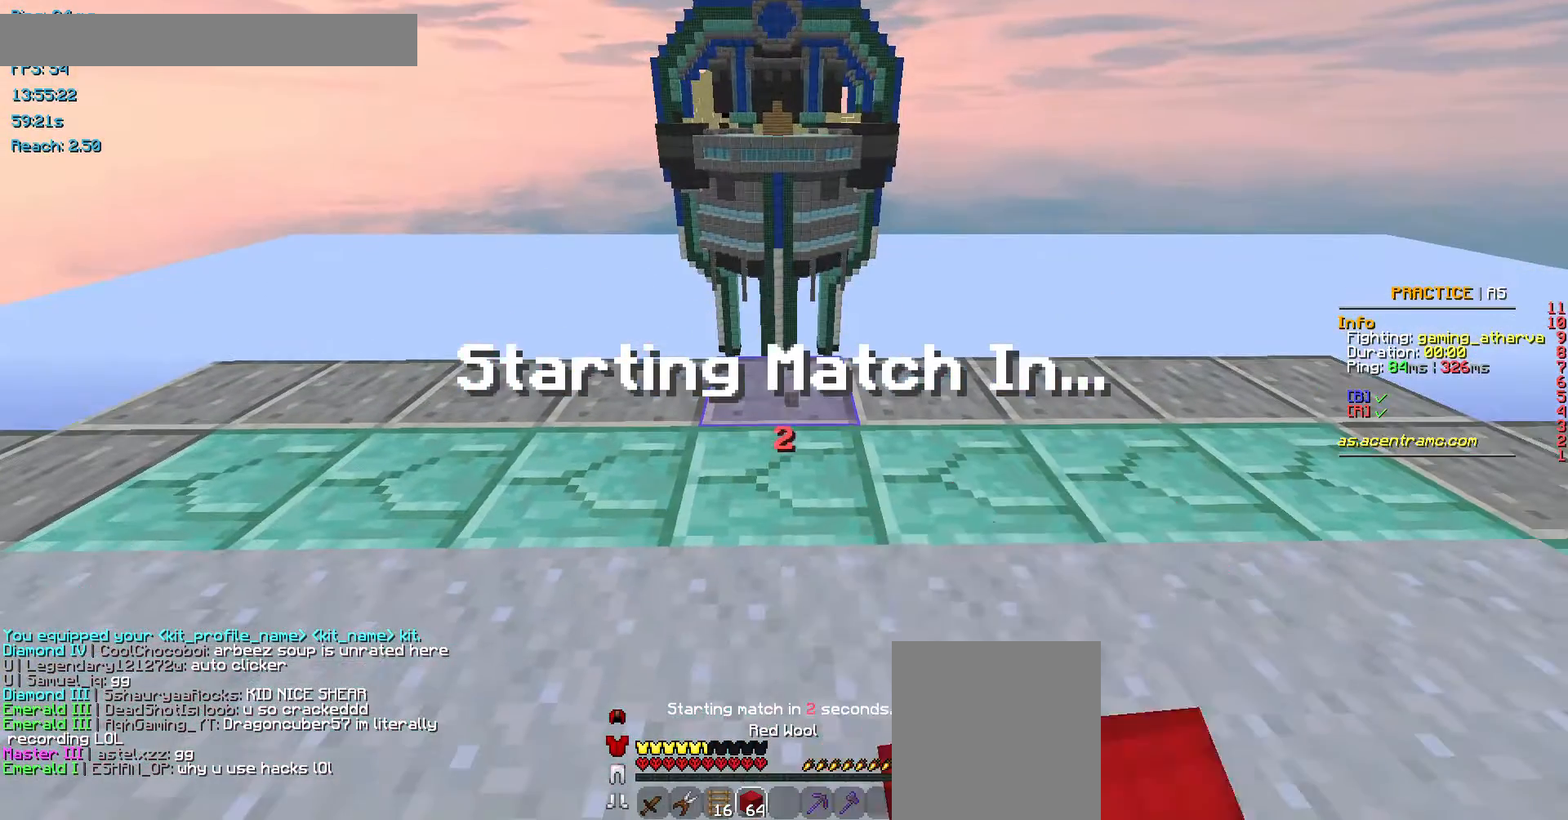
{"keys": [], "mouse": [], "events": [[101, "mouse_left", "up"]]}
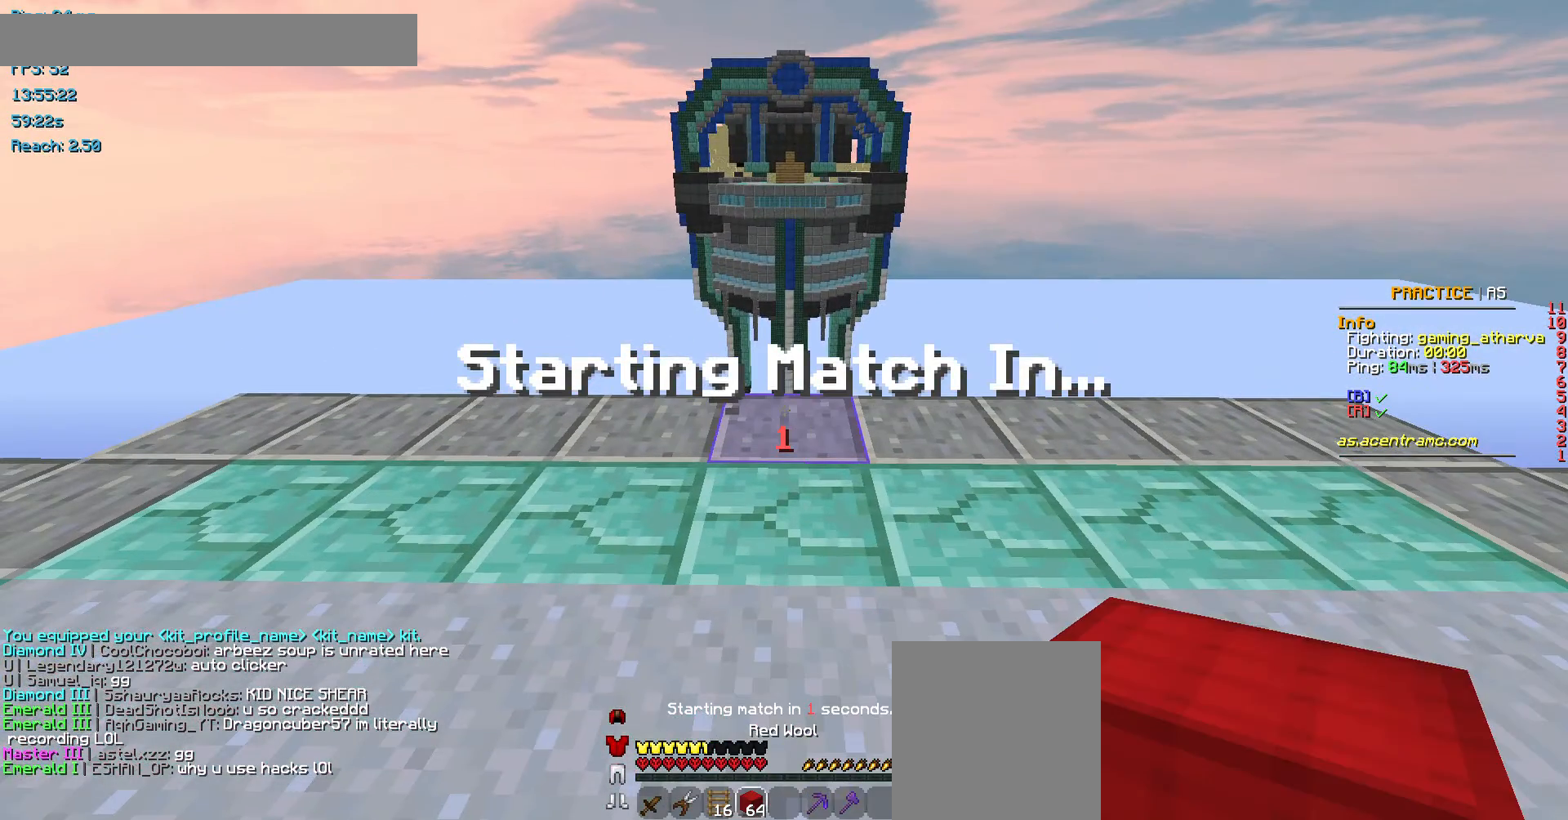
{"keys": [], "mouse": [], "events": []}
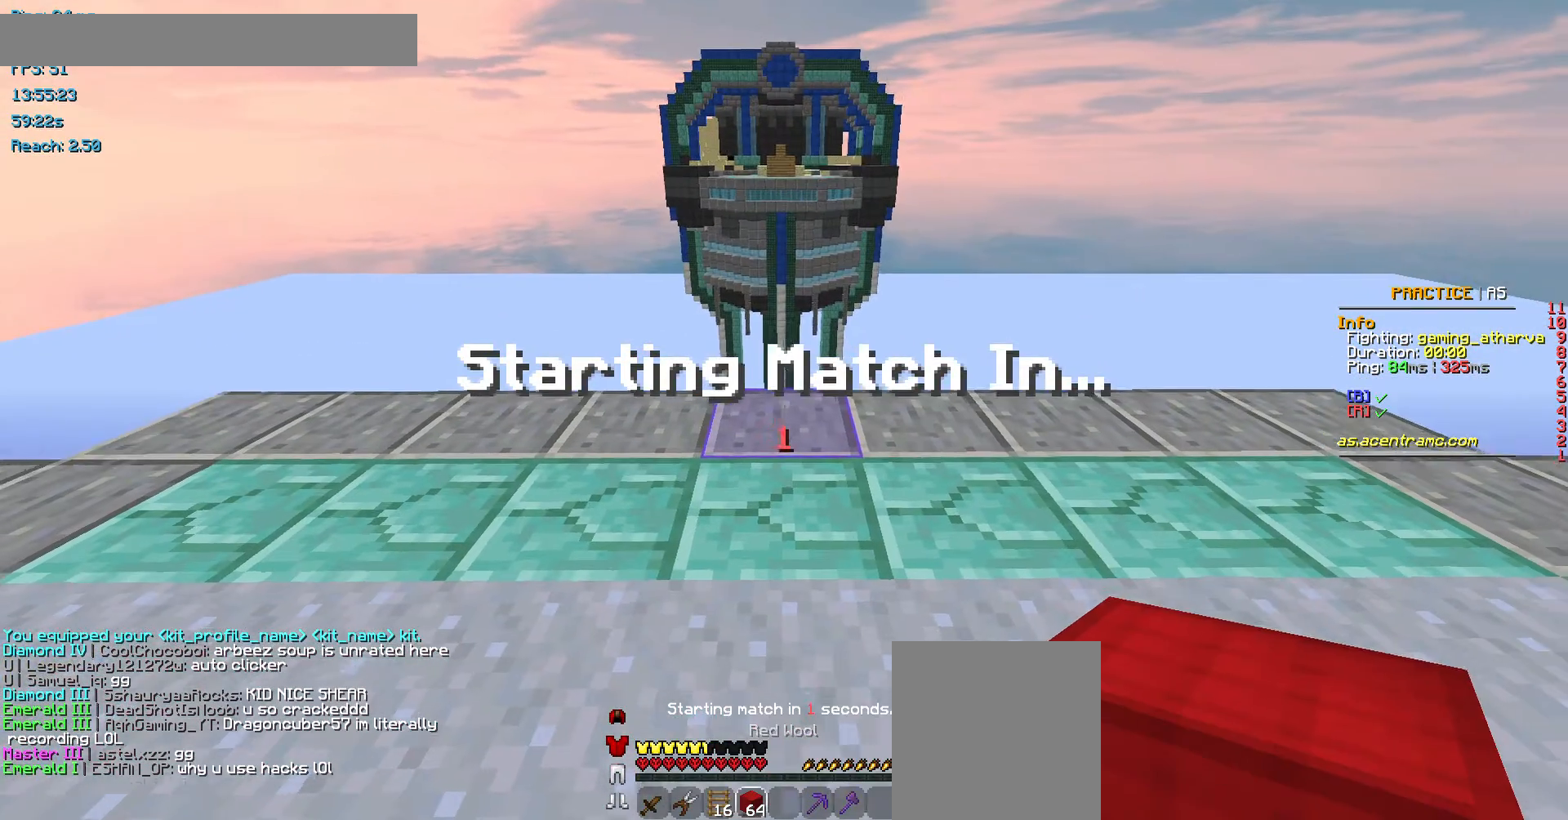
{"keys": ["w"], "mouse": [], "events": [[202, "w", "down"], [235, "mouse_right", "down"], [303, "space", "down"], [336, "mouse_right", "up"], [505, "space", "up"]]}
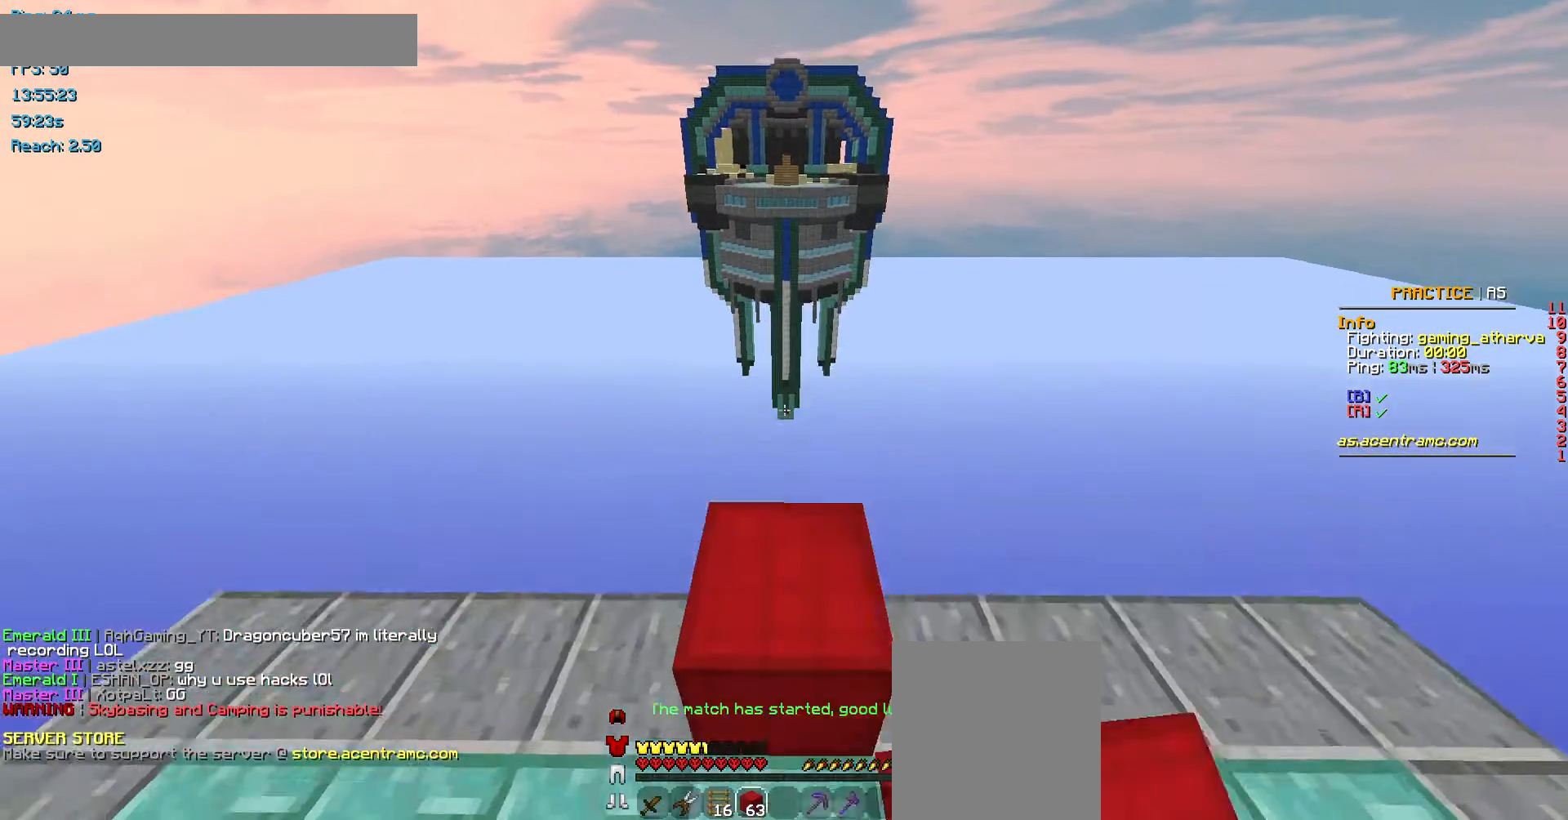
{"keys": ["d"], "mouse": [], "events": [[303, "d", "down"], [370, "w", "up"]]}
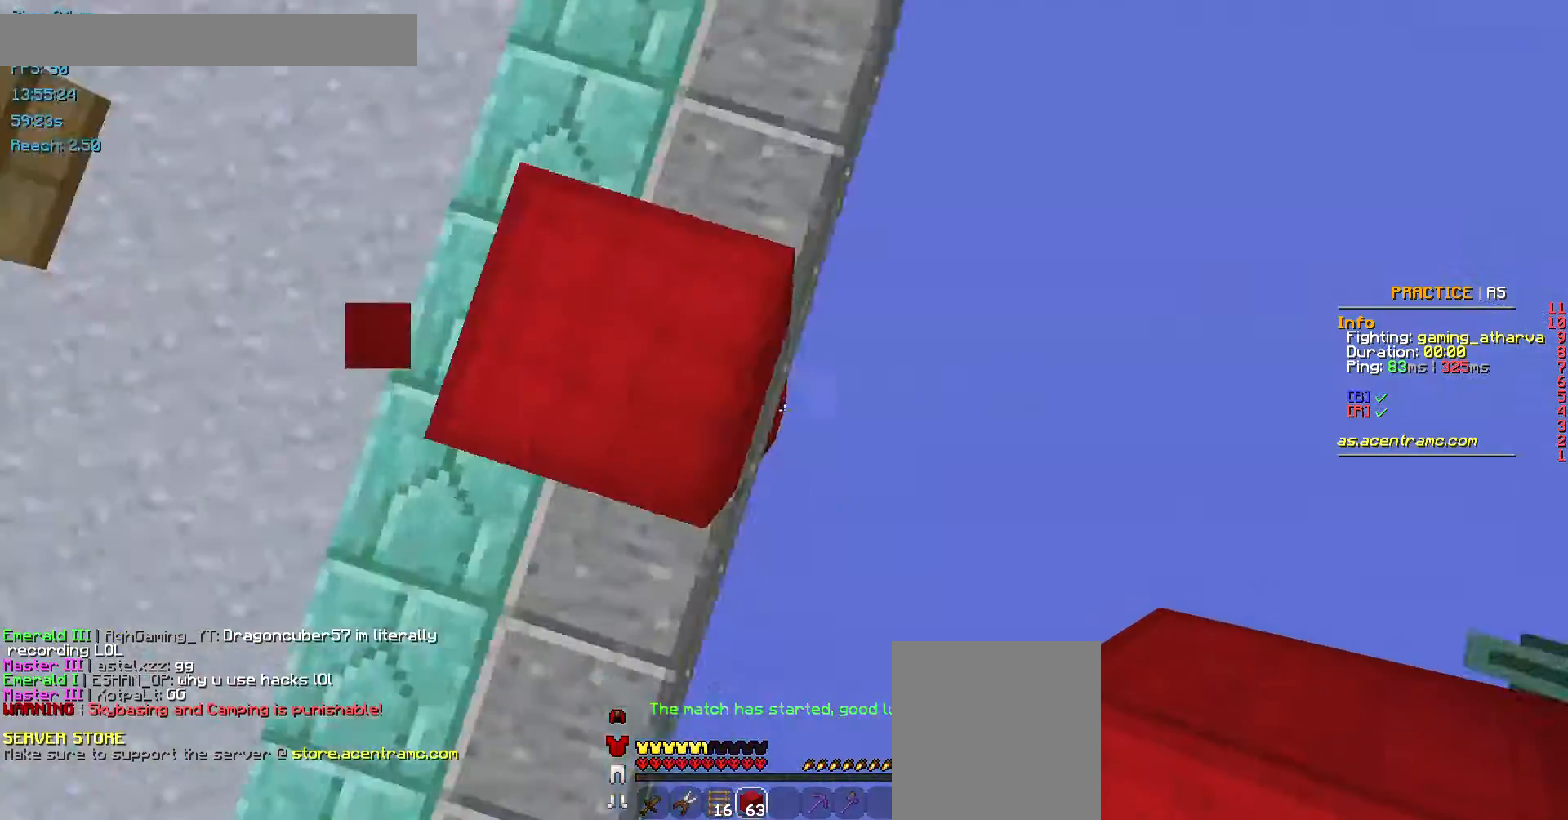
{"keys": ["d", "s", "space"], "mouse": ["right"], "events": [[33, "s", "down"], [471, "mouse_right", "down"], [471, "space", "down"]]}
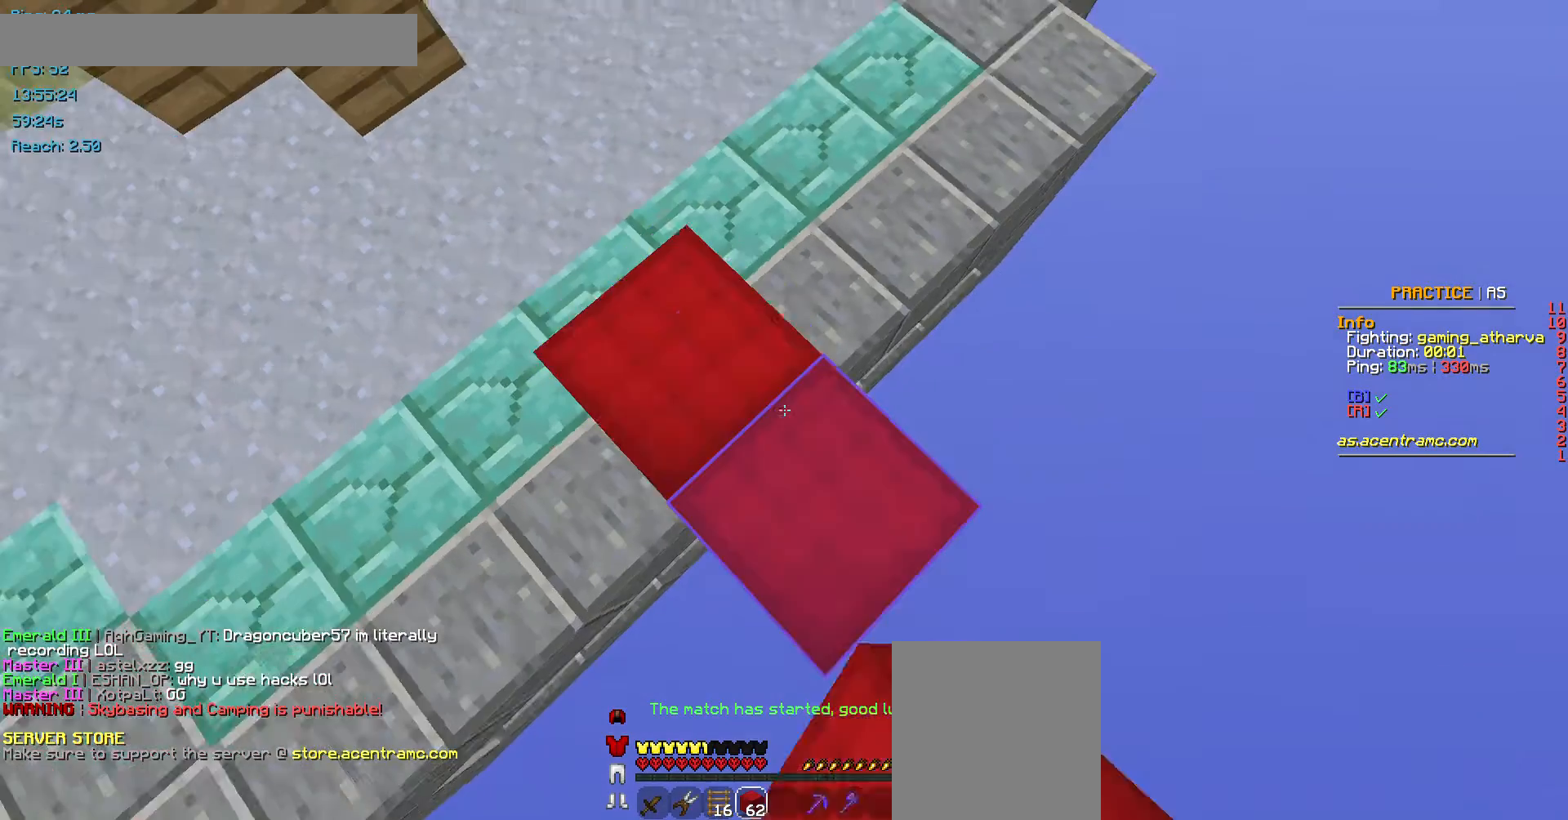
{"keys": ["d", "s", "space"], "mouse": [], "events": [[34, "mouse_right", "up"], [101, "space", "up"], [202, "mouse_right", "down"], [236, "mouse_right", "up"], [303, "mouse_right", "down"], [371, "space", "down"], [404, "mouse_right", "up"], [472, "mouse_right", "down"], [505, "mouse_right", "up"]]}
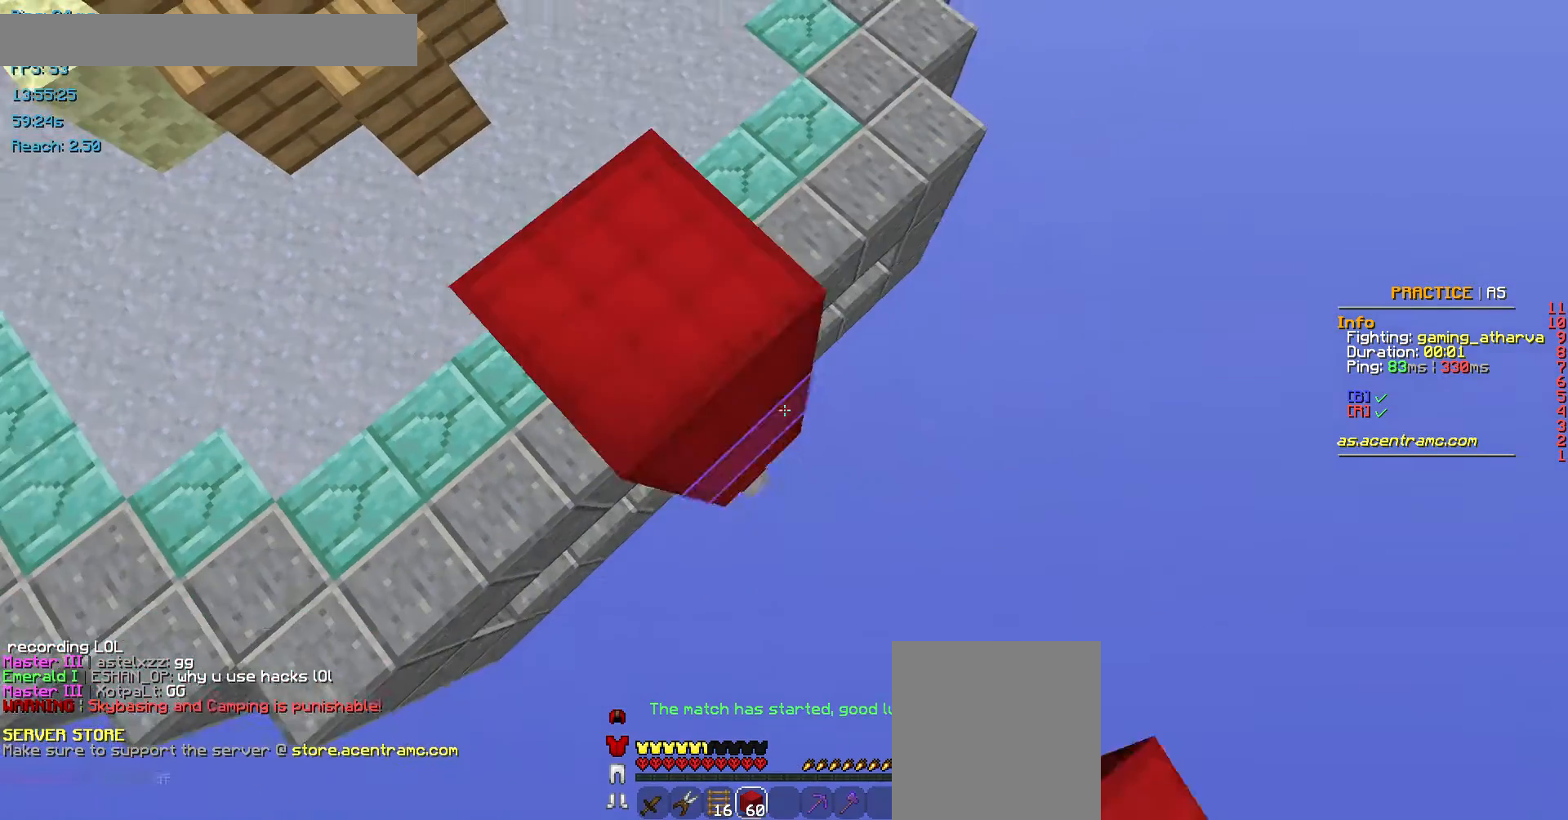
{"keys": ["d", "s", "space"], "mouse": [], "events": [[68, "mouse_right", "down"], [101, "mouse_right", "up"], [169, "mouse_right", "down"], [303, "mouse_right", "up"], [404, "mouse_right", "down"], [471, "mouse_right", "up"]]}
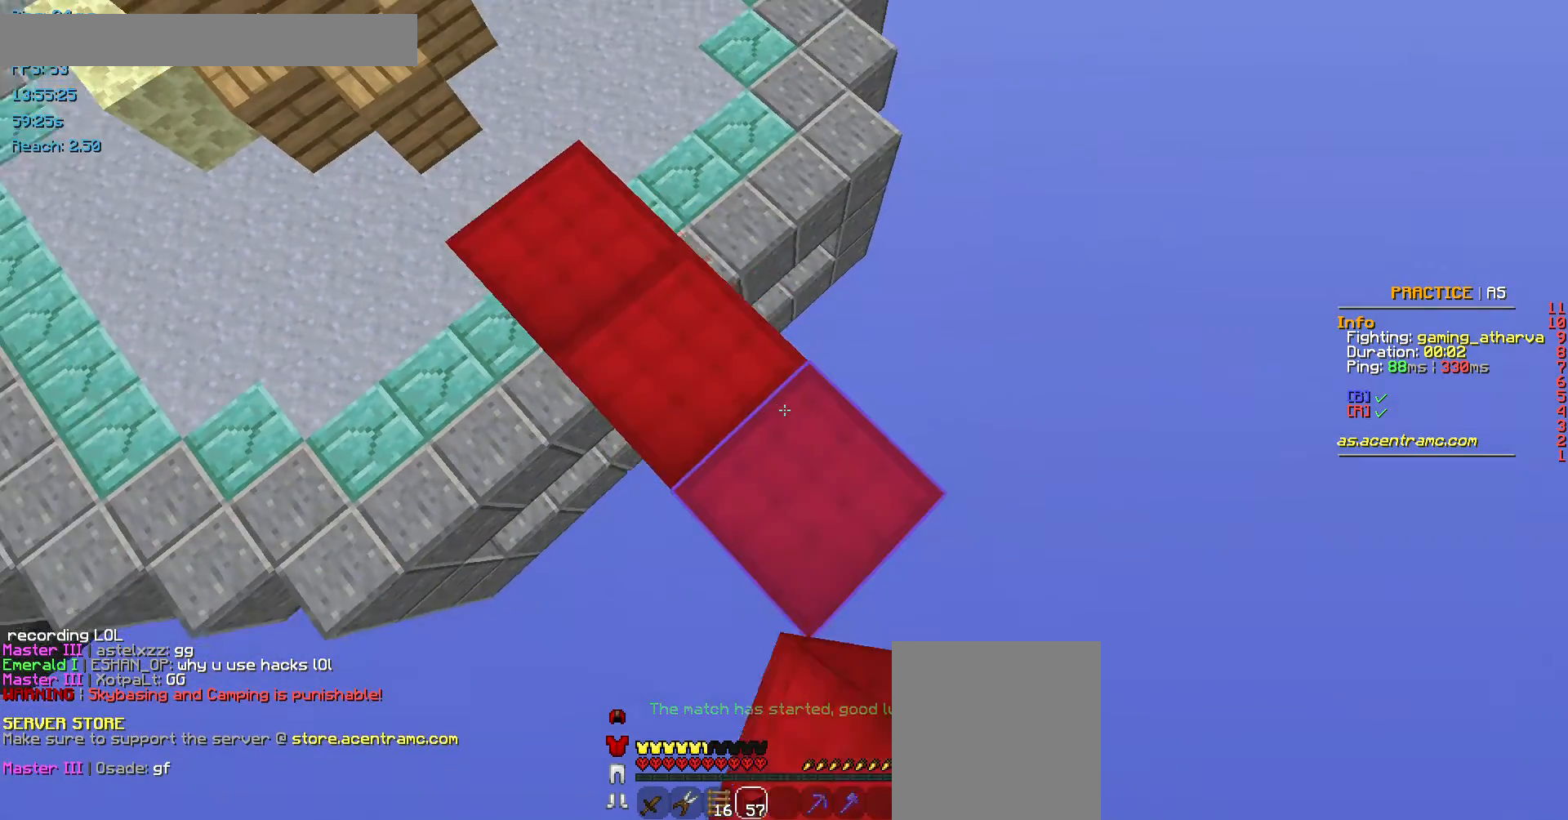
{"keys": ["d", "s", "space"], "mouse": ["right"], "events": [[68, "mouse_right", "down"], [101, "mouse_right", "up"], [135, "mouse_right", "down"], [202, "mouse_right", "up"], [236, "mouse_right", "down"], [303, "mouse_right", "up"], [337, "mouse_right", "down"]]}
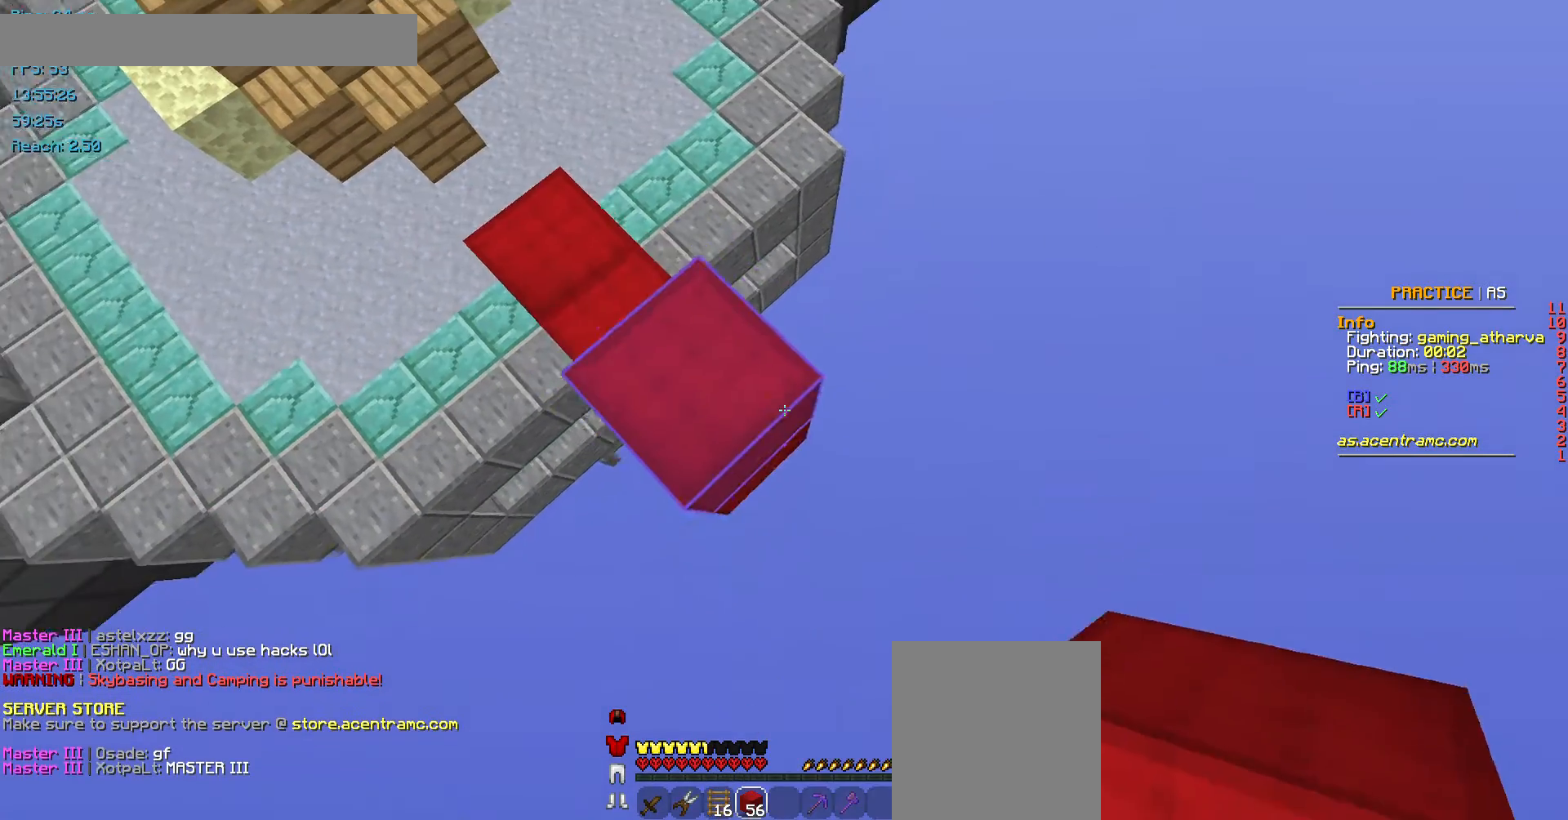
{"keys": ["d", "s"], "mouse": [], "events": [[135, "mouse_right", "up"], [303, "mouse_right", "down"], [303, "space", "up"], [337, "mouse_right", "up"], [404, "mouse_right", "down"], [438, "mouse_right", "up"]]}
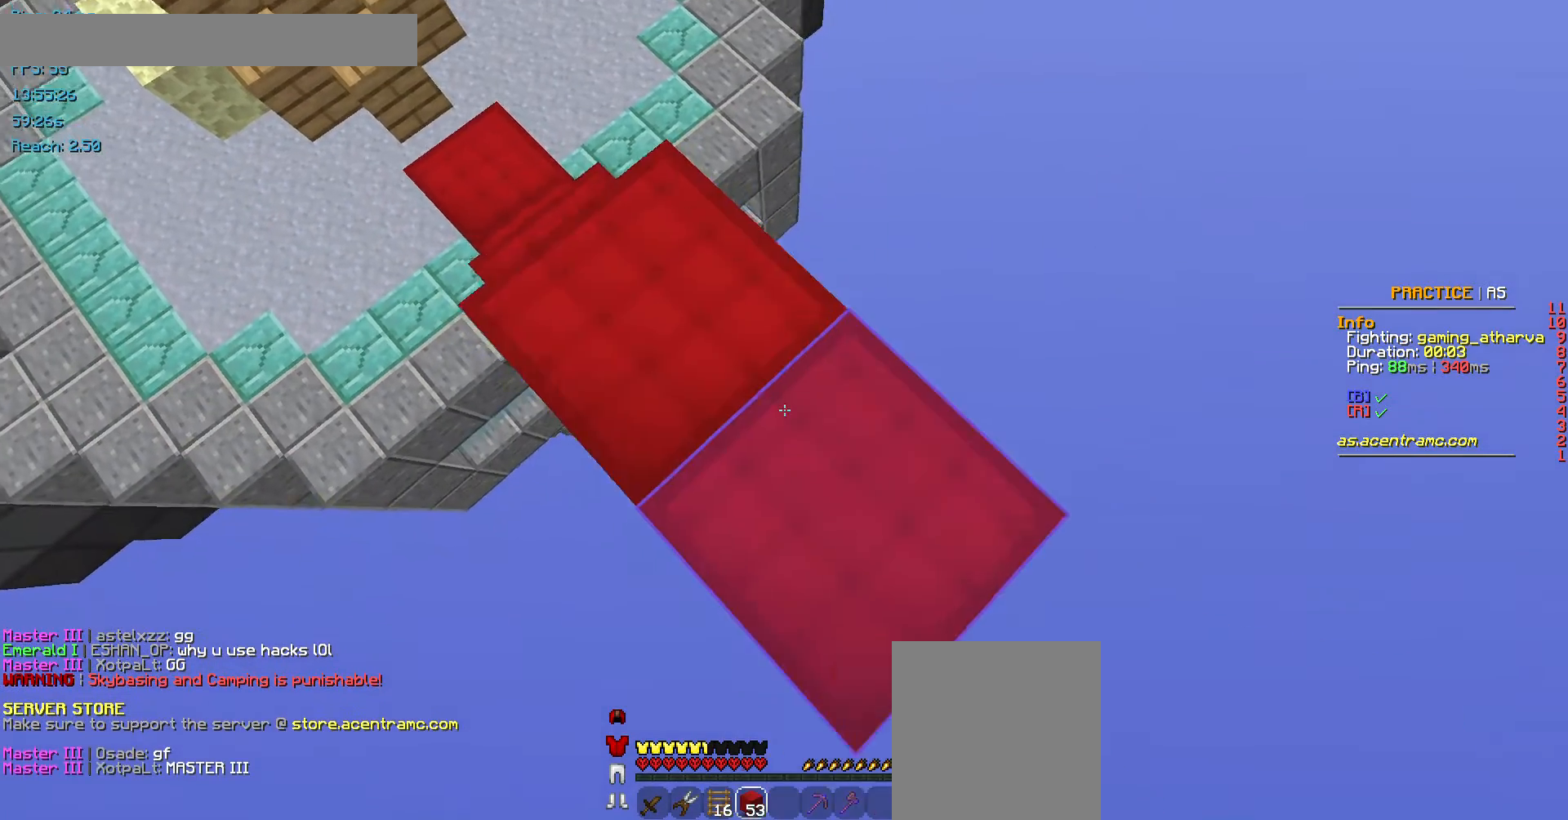
{"keys": ["a", "d", "s"], "mouse": [], "events": [[404, "a", "down"]]}
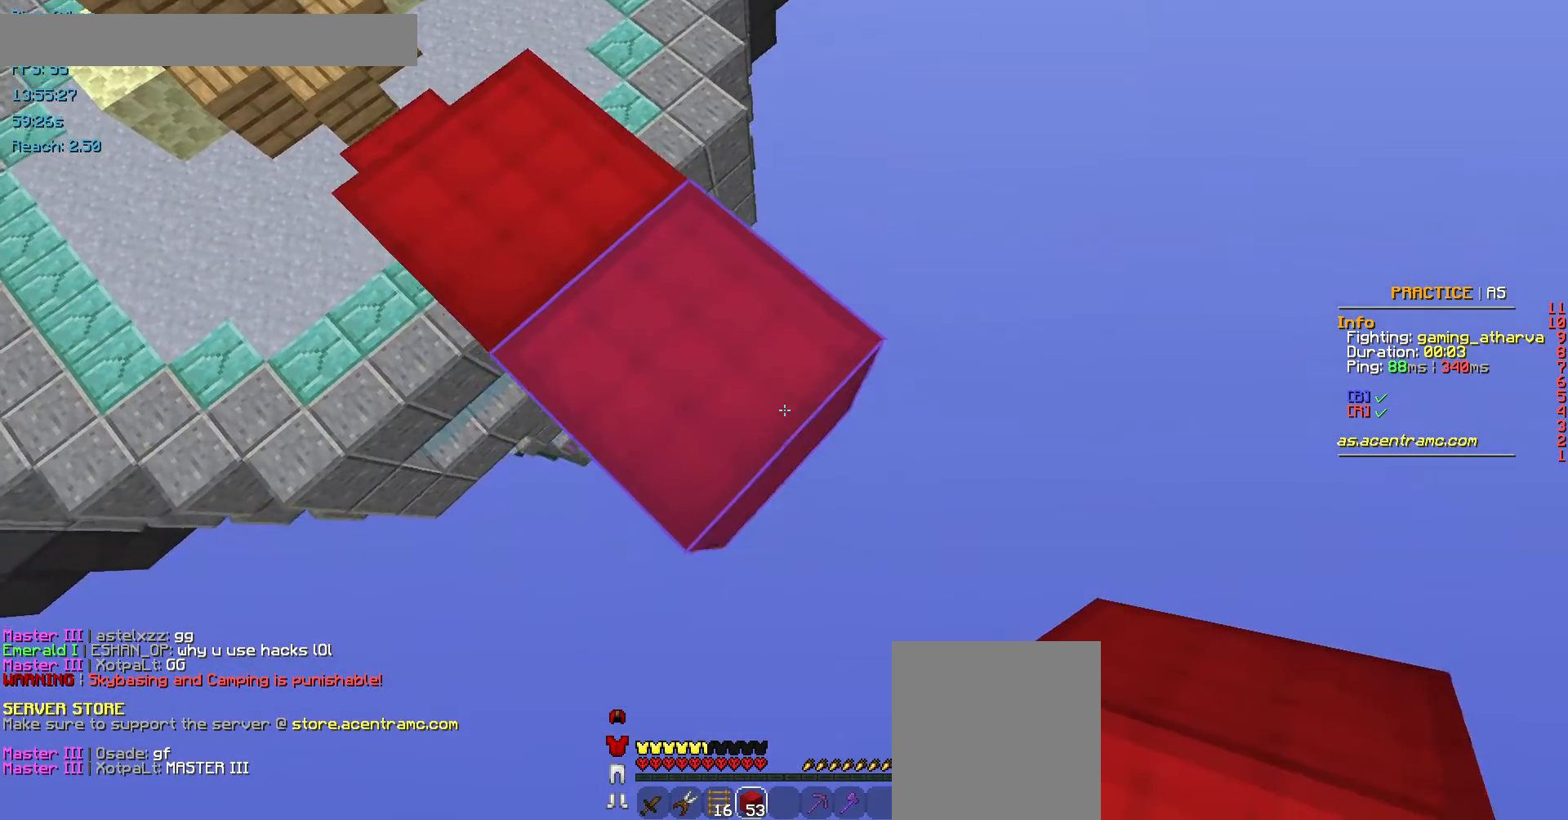
{"keys": ["d", "s"], "mouse": ["right"], "events": [[34, "a", "up"], [135, "space", "down"], [202, "mouse_right", "down"], [269, "mouse_right", "up"], [303, "mouse_right", "down"], [337, "mouse_right", "up"], [337, "space", "up"], [505, "mouse_right", "down"]]}
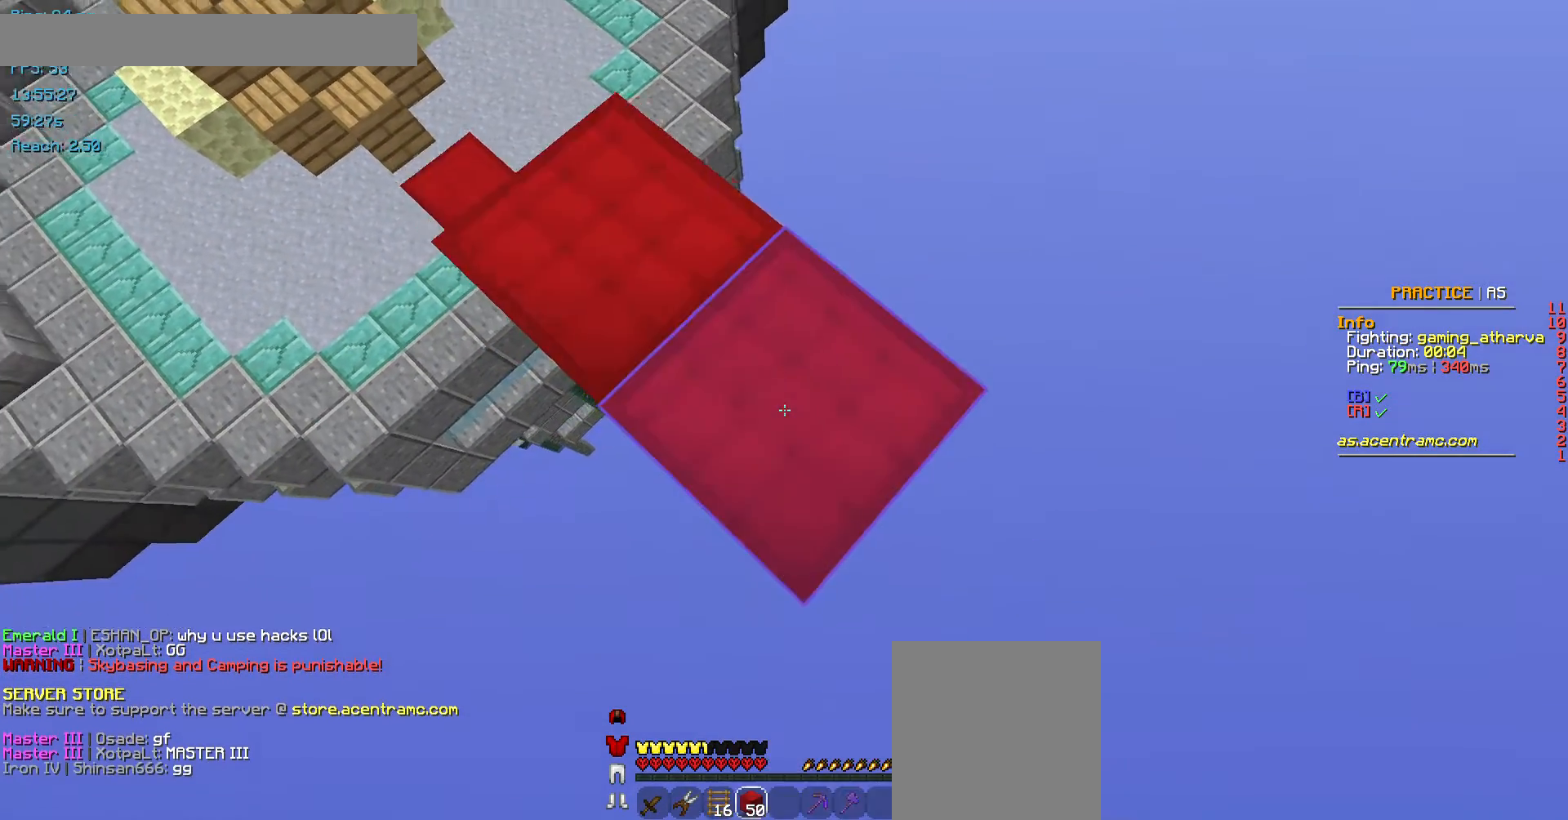
{"keys": ["d", "s", "space"], "mouse": [], "events": [[67, "mouse_right", "up"], [101, "mouse_right", "down"], [168, "mouse_right", "up"], [168, "space", "down"], [202, "mouse_right", "down"], [236, "mouse_right", "up"], [370, "mouse_right", "down"], [404, "mouse_right", "up"]]}
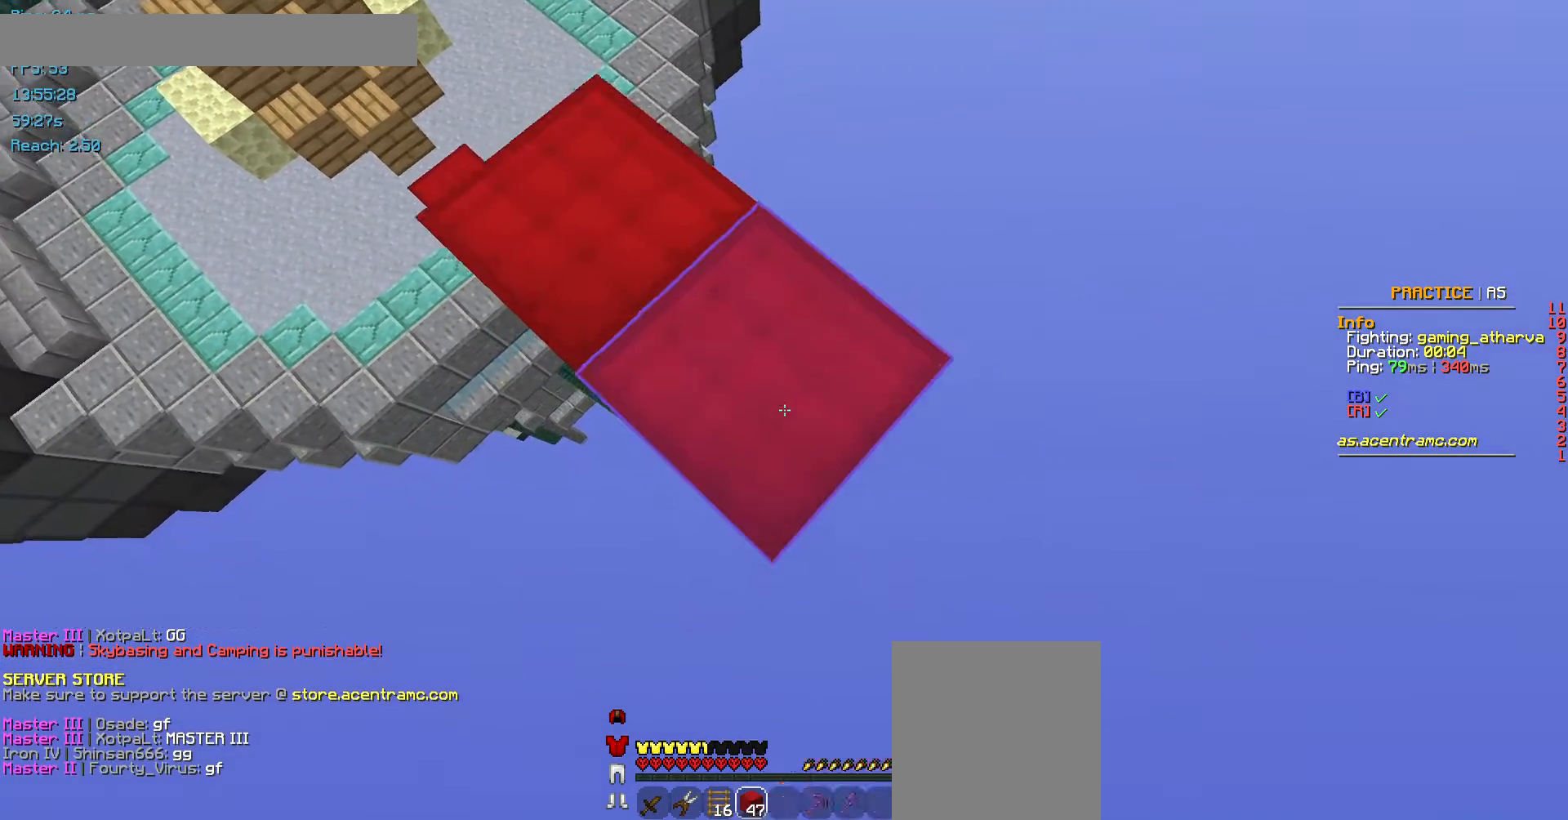
{"keys": ["d", "s", "space"], "mouse": [], "events": [[33, "mouse_right", "down"], [202, "mouse_right", "up"], [235, "mouse_right", "down"], [370, "mouse_right", "up"], [437, "mouse_right", "down"], [471, "mouse_right", "up"]]}
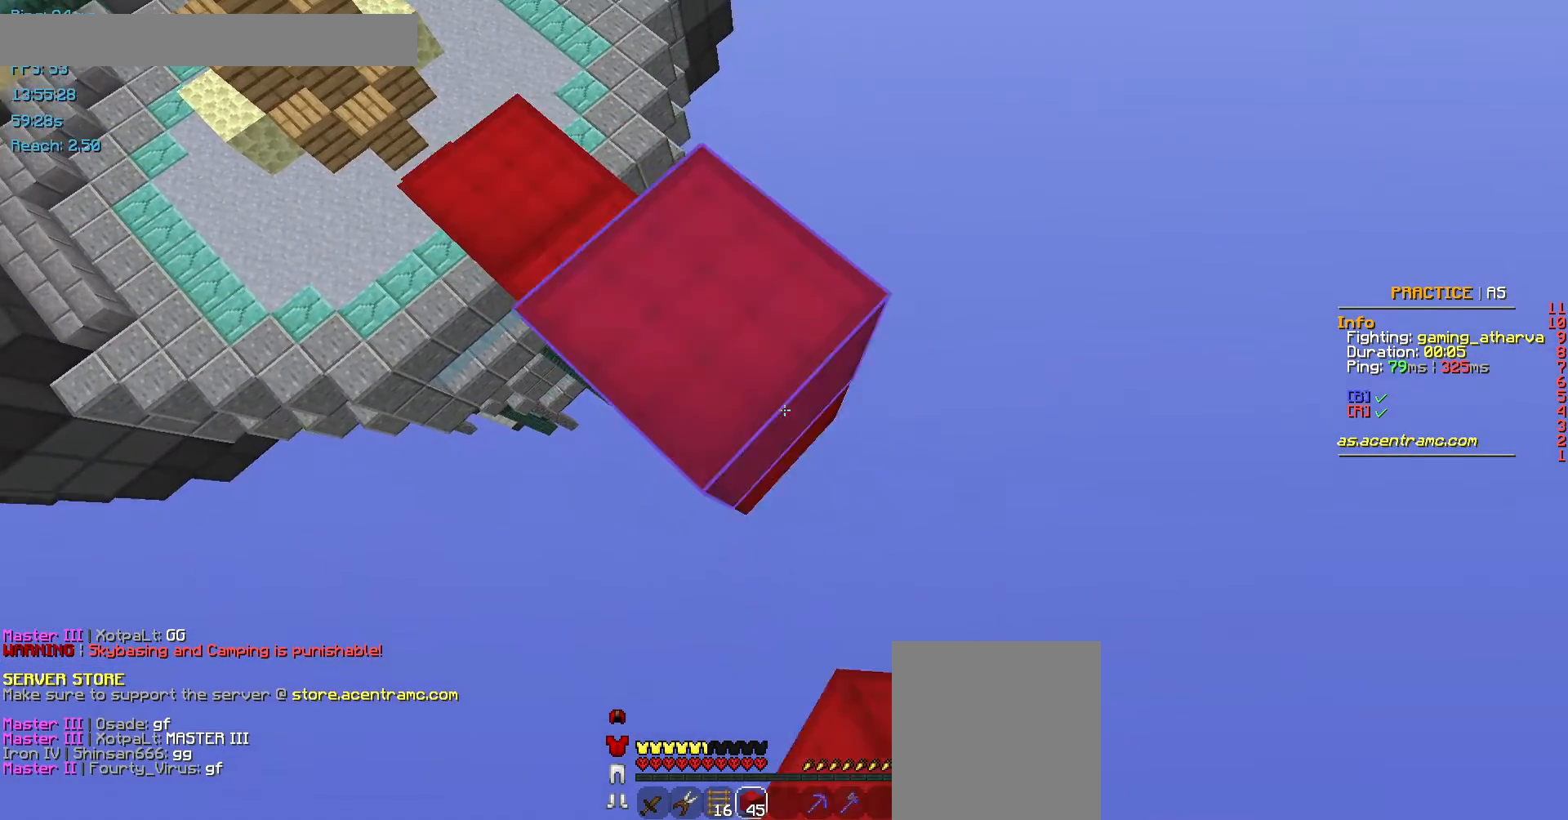
{"keys": ["d", "s", "space"], "mouse": [], "events": [[33, "mouse_right", "down"], [269, "mouse_right", "up"], [370, "mouse_right", "down"], [404, "mouse_right", "up"]]}
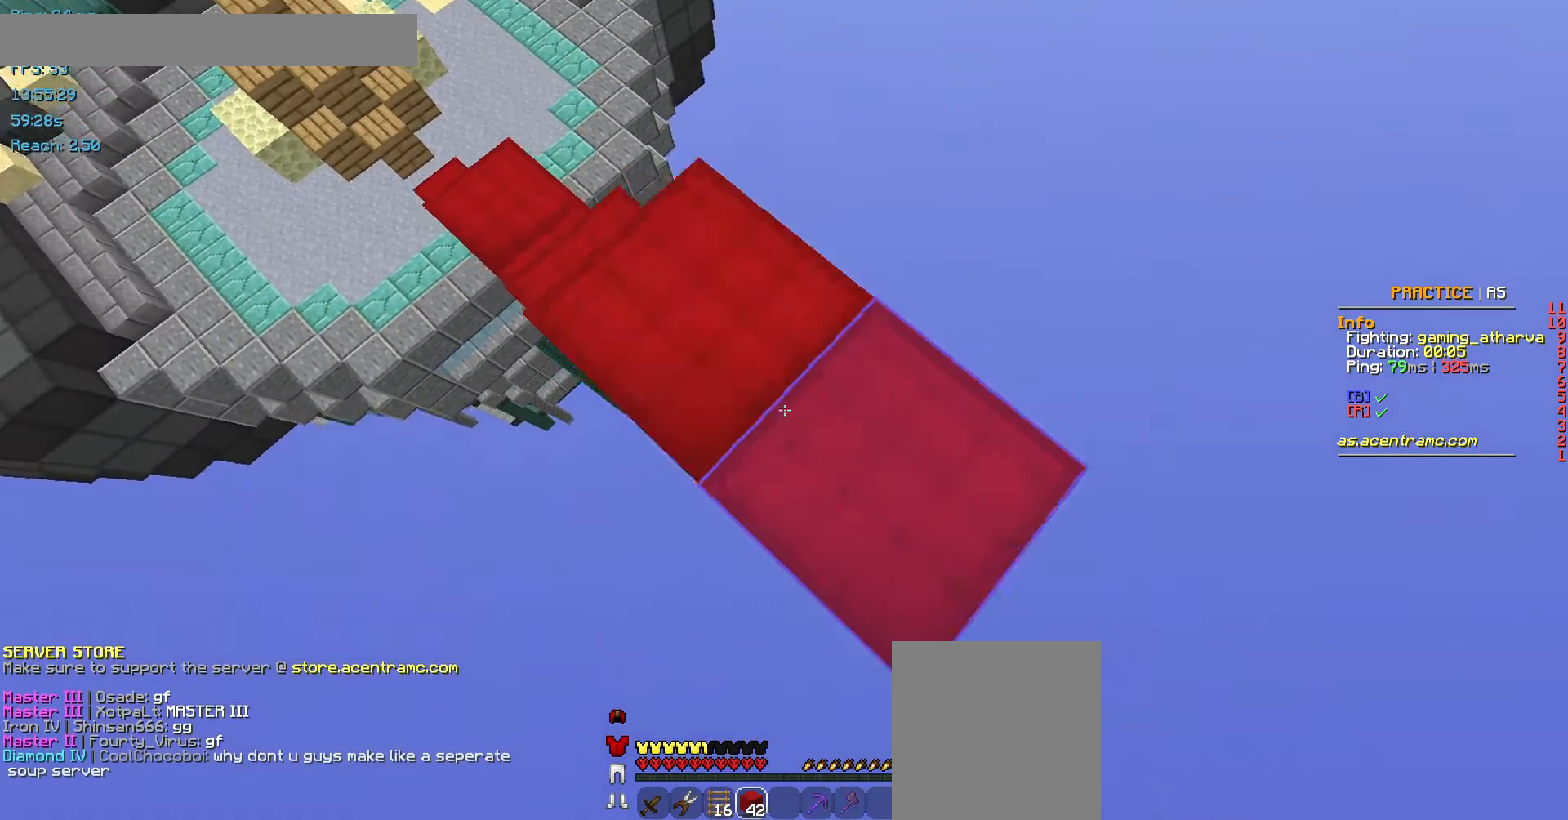
{"keys": ["d", "s", "space"], "mouse": [], "events": [[101, "mouse_right", "down"], [168, "mouse_right", "up"], [202, "mouse_right", "down"], [235, "mouse_right", "up"], [370, "mouse_right", "down"], [437, "mouse_right", "up"]]}
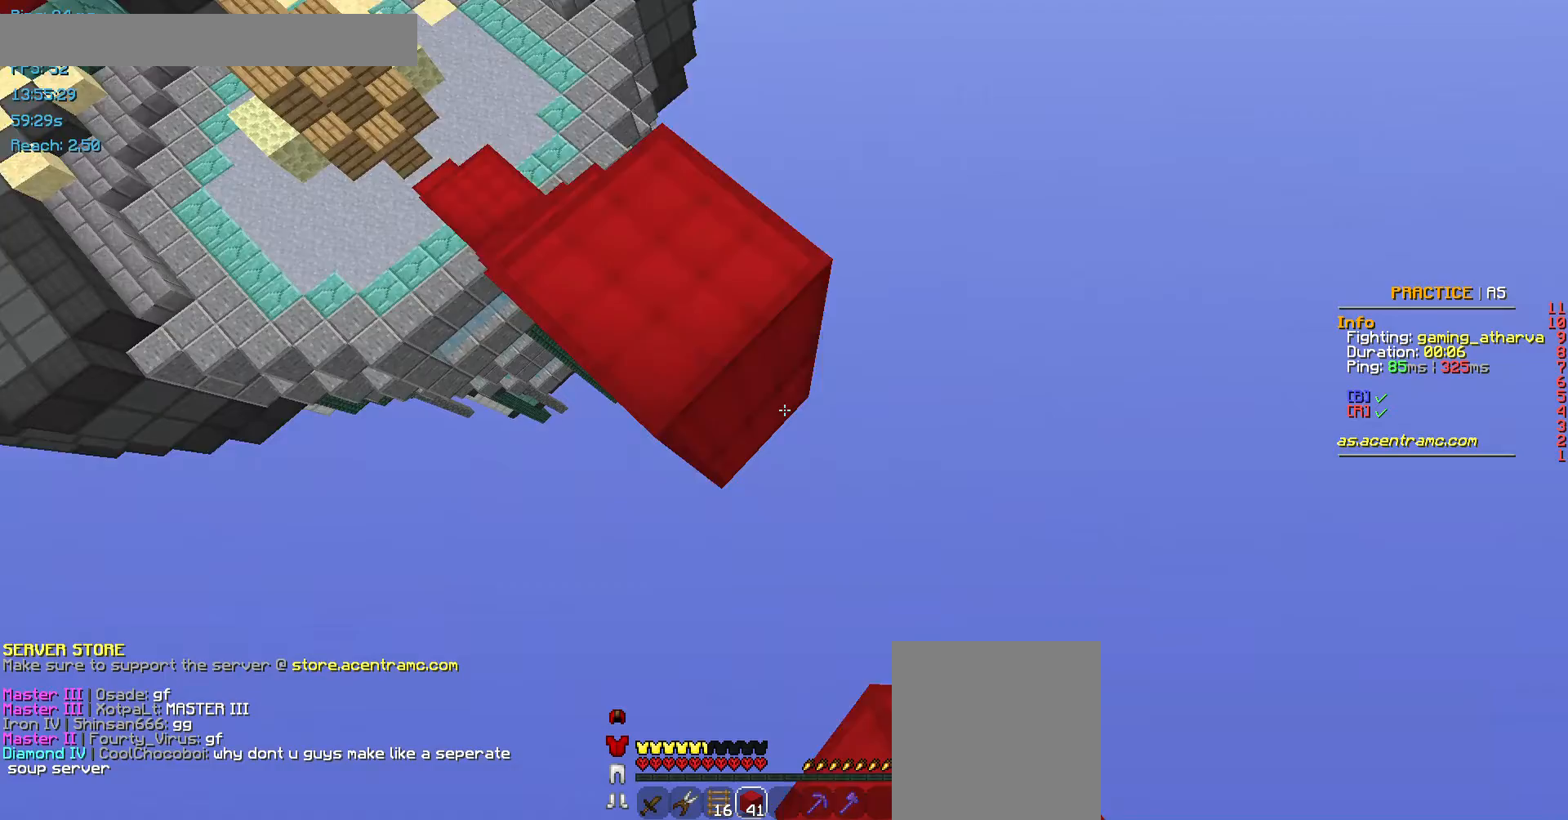
{"keys": [], "mouse": [], "events": [[33, "mouse_right", "down"], [101, "space", "up"], [134, "s", "up"], [202, "d", "up"], [202, "mouse_right", "up"], [269, "mouse_right", "down"], [336, "mouse_right", "up"], [404, "mouse_right", "down"], [437, "mouse_right", "up"]]}
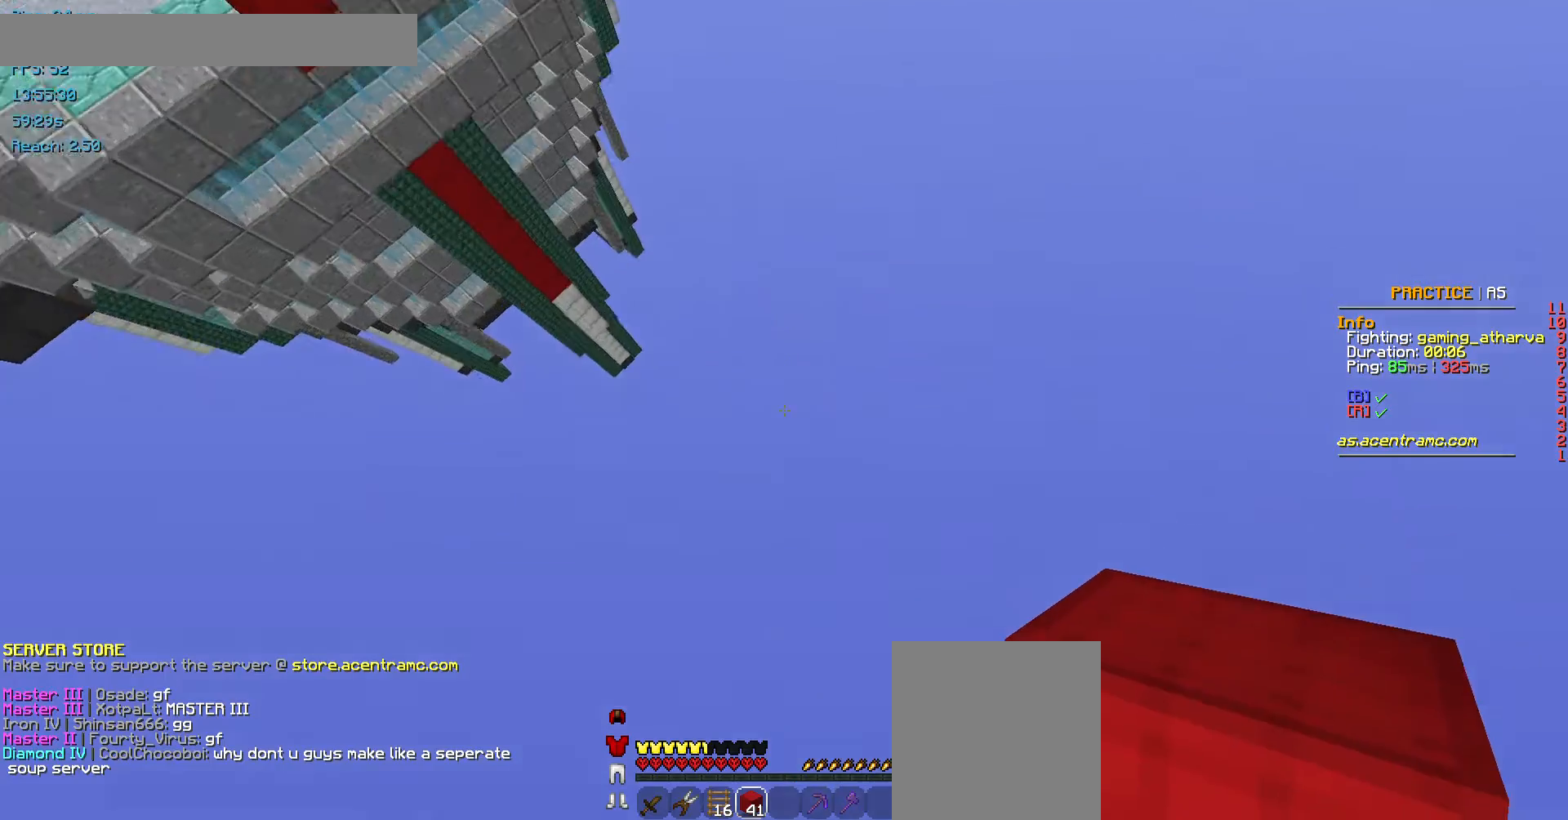
{"keys": [], "mouse": ["left"], "events": [[202, "mouse_left", "down"], [269, "mouse_left", "up"], [336, "mouse_left", "down"], [437, "mouse_left", "up"], [504, "mouse_left", "down"]]}
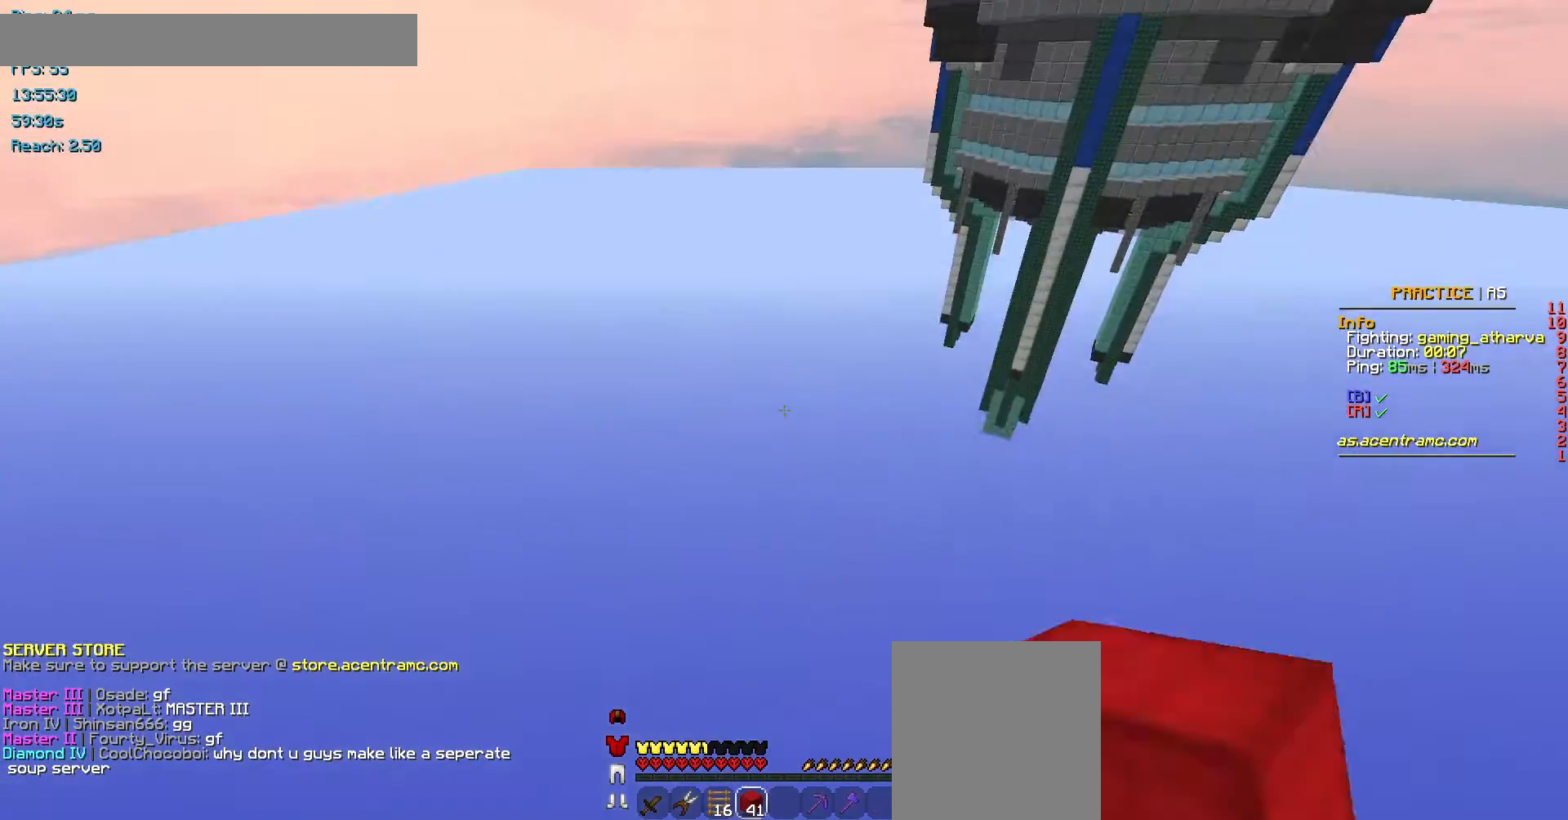
{"keys": [], "mouse": ["left"], "events": [[101, "mouse_left", "up"], [202, "mouse_left", "down"], [303, "mouse_left", "up"], [404, "mouse_left", "down"]]}
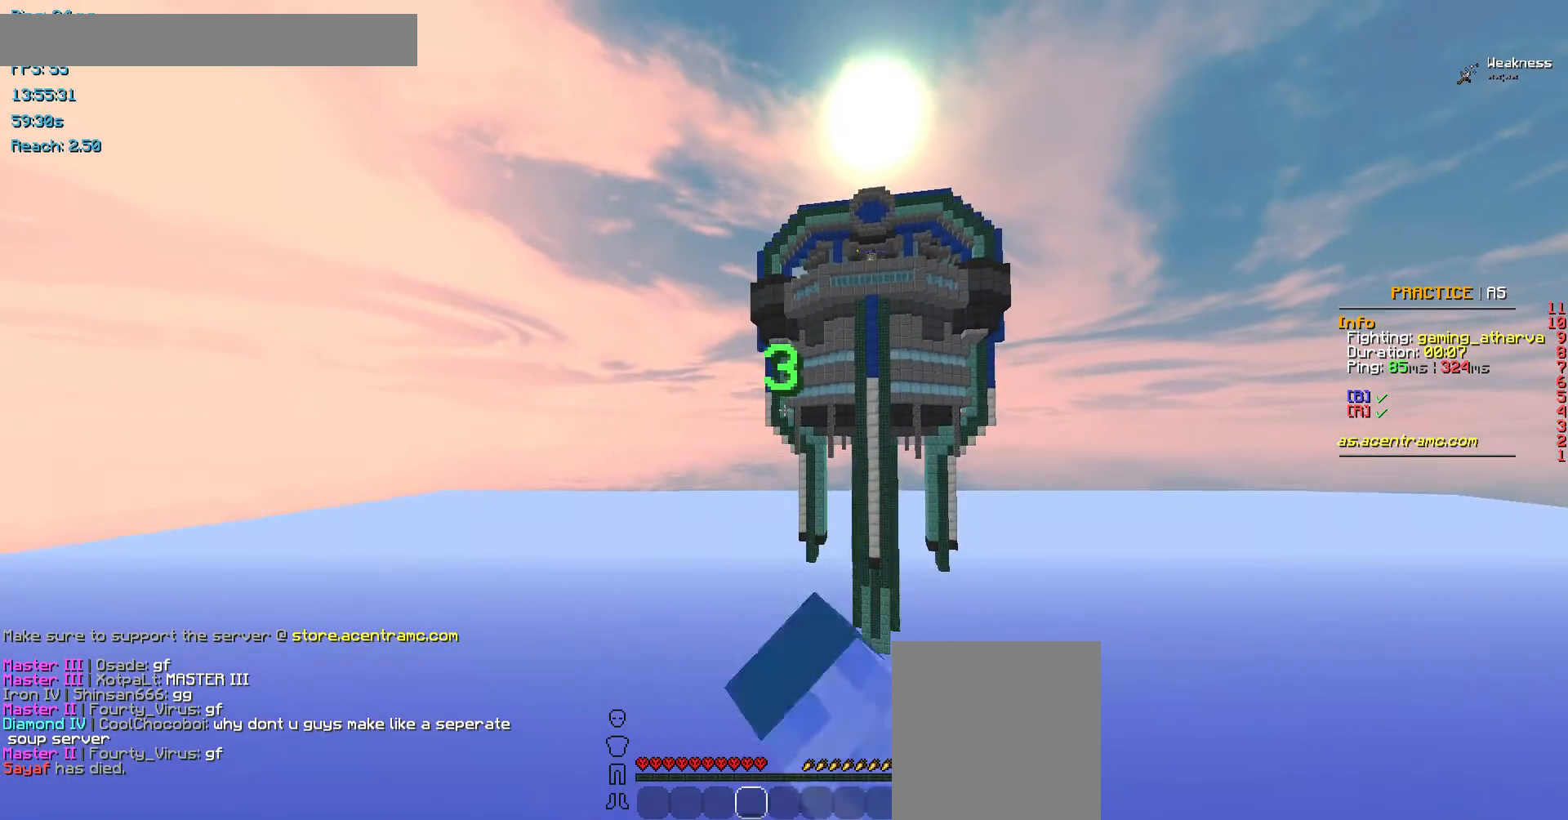
{"keys": [], "mouse": [], "events": [[337, "mouse_left", "up"]]}
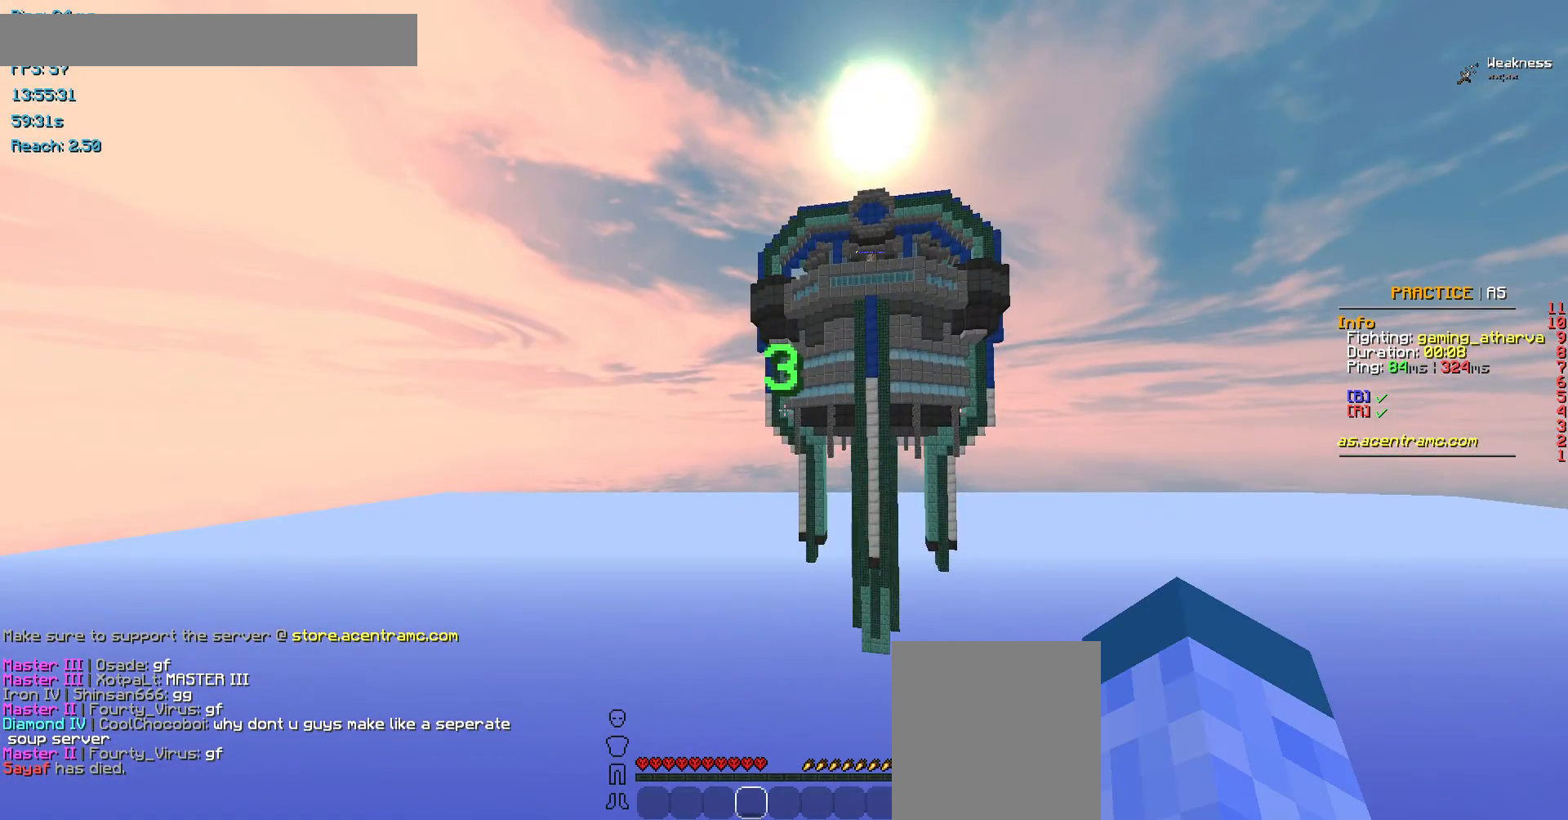
{"keys": ["s"], "mouse": [], "events": [[101, "s", "down"]]}
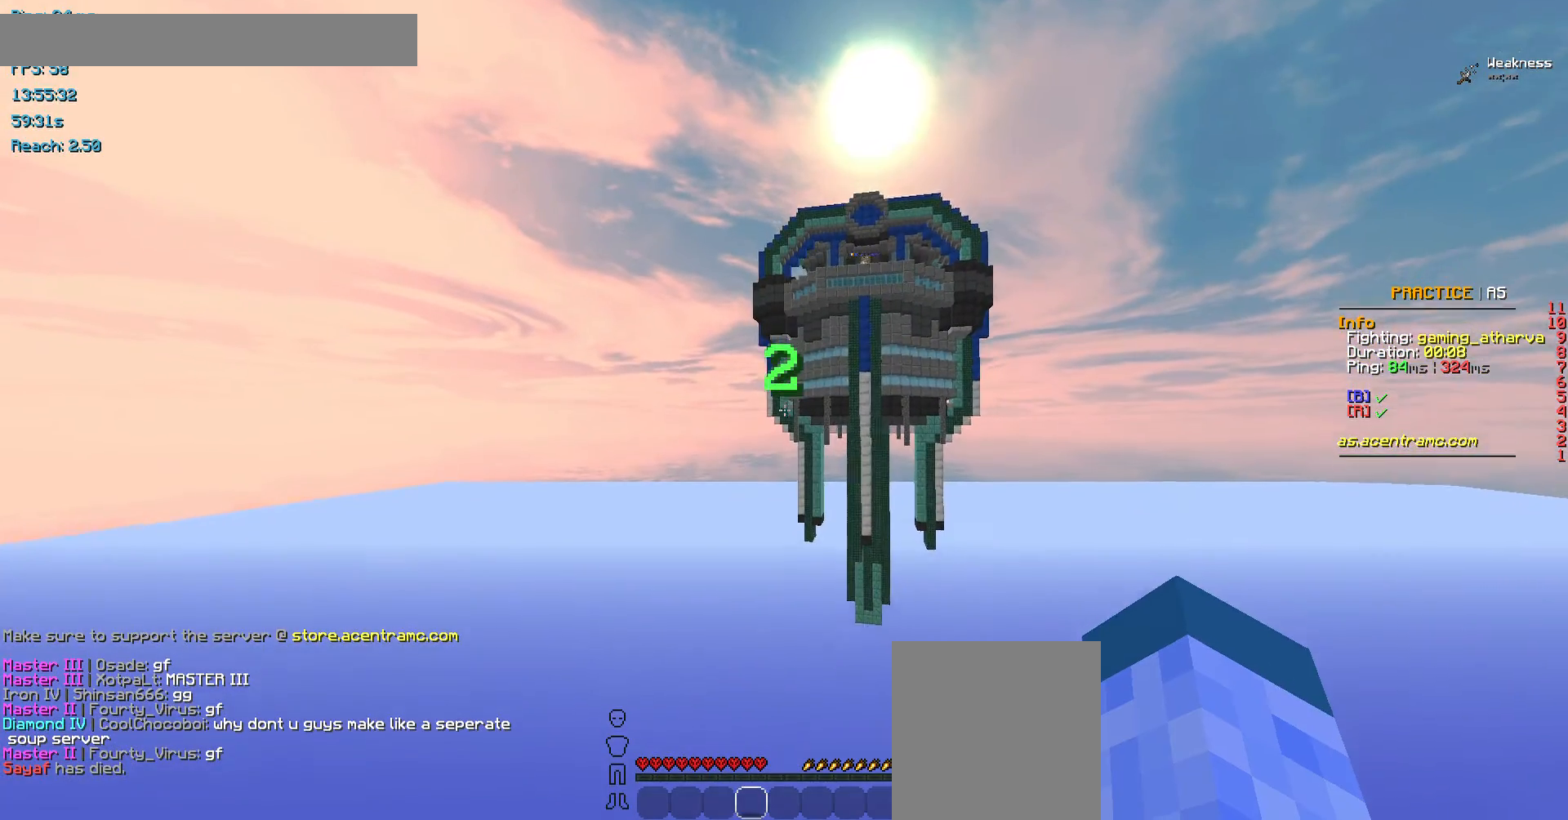
{"keys": [], "mouse": [], "events": [[236, "s", "up"]]}
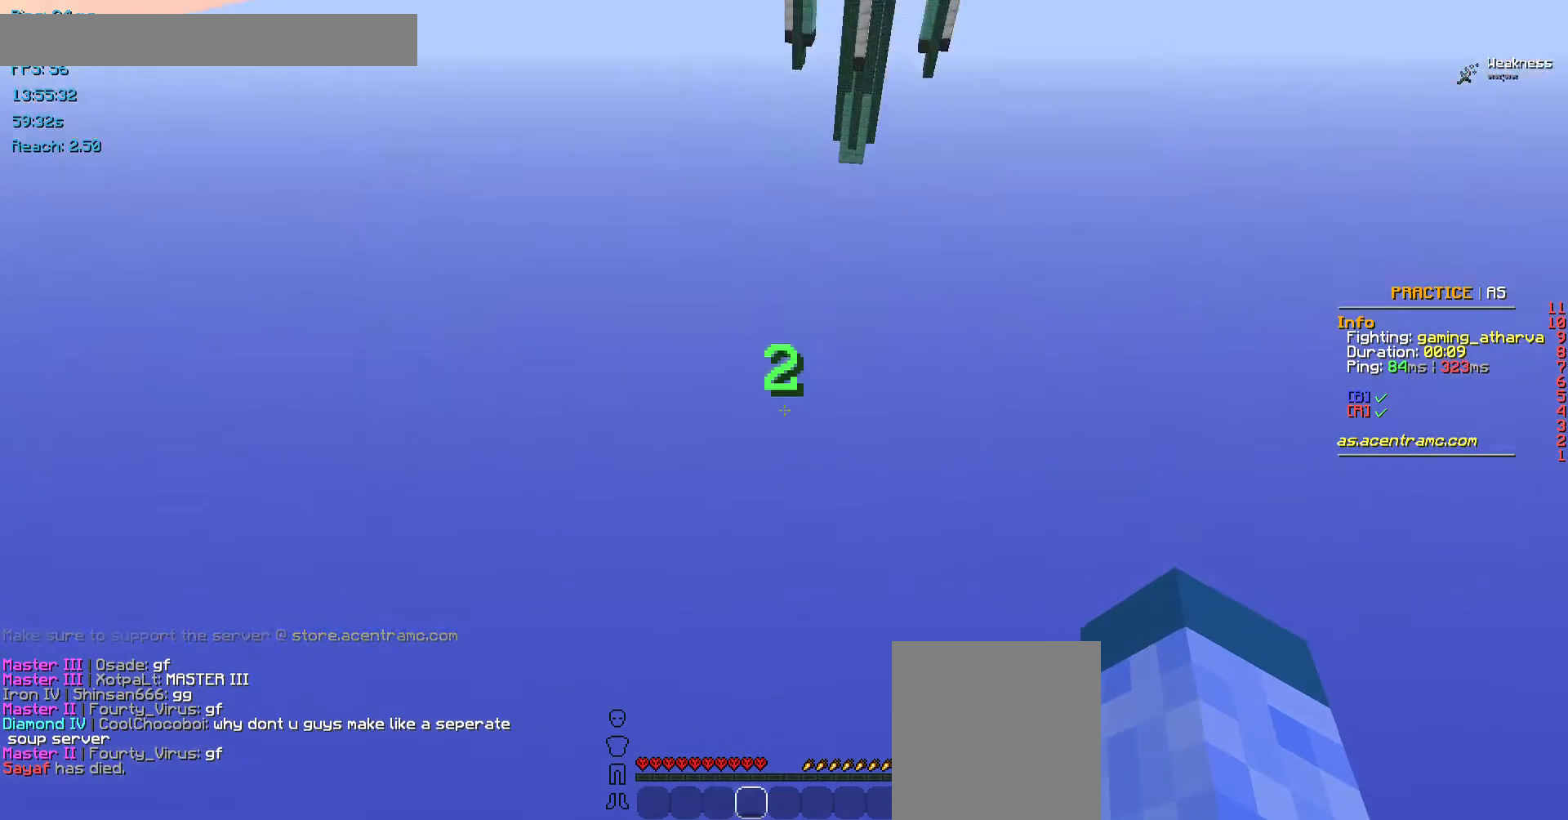
{"keys": [], "mouse": [], "events": []}
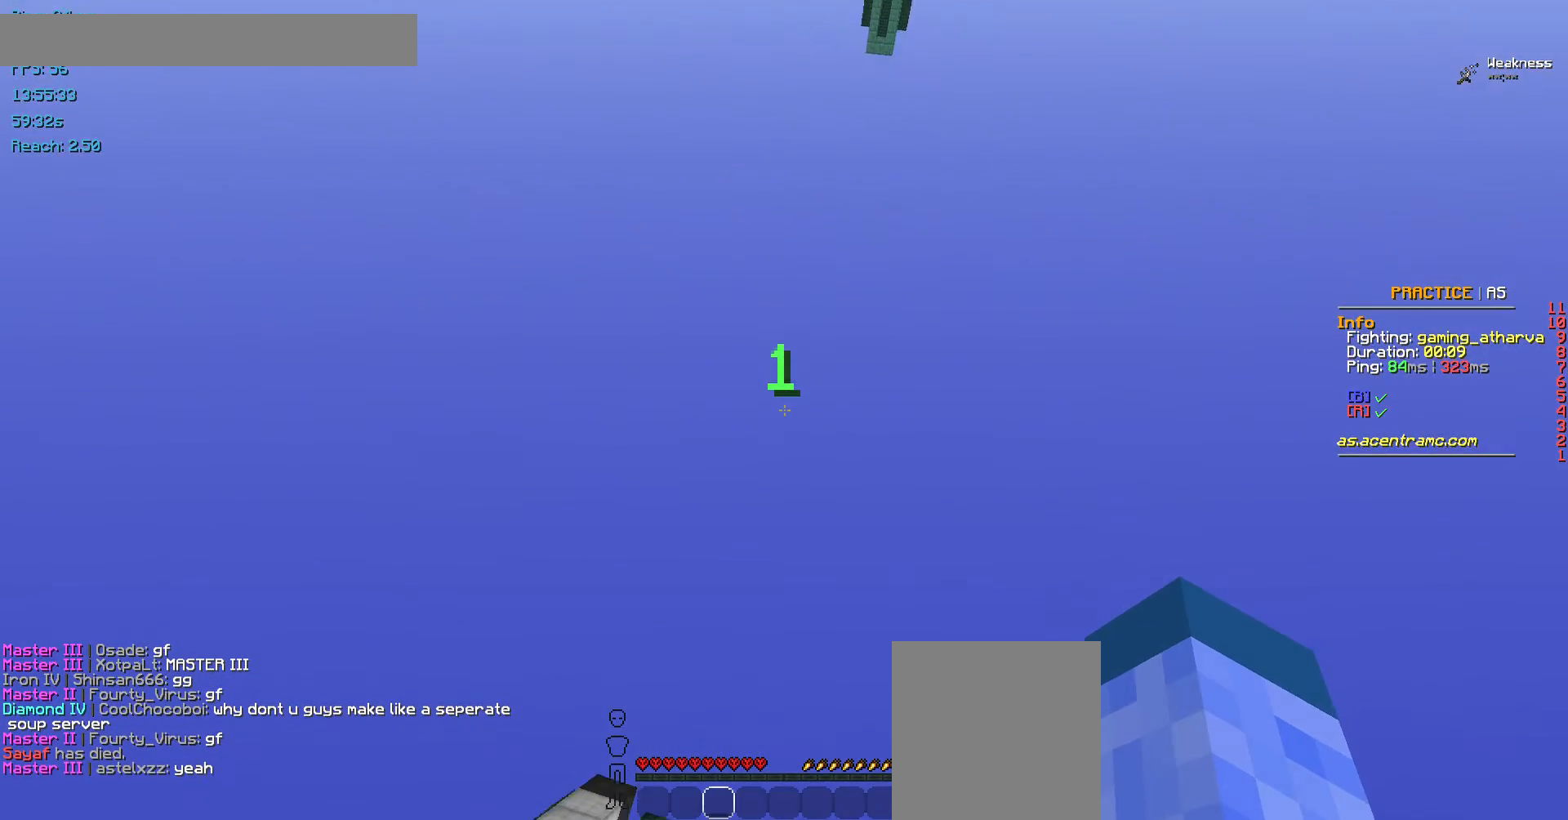
{"keys": [], "mouse": [], "events": []}
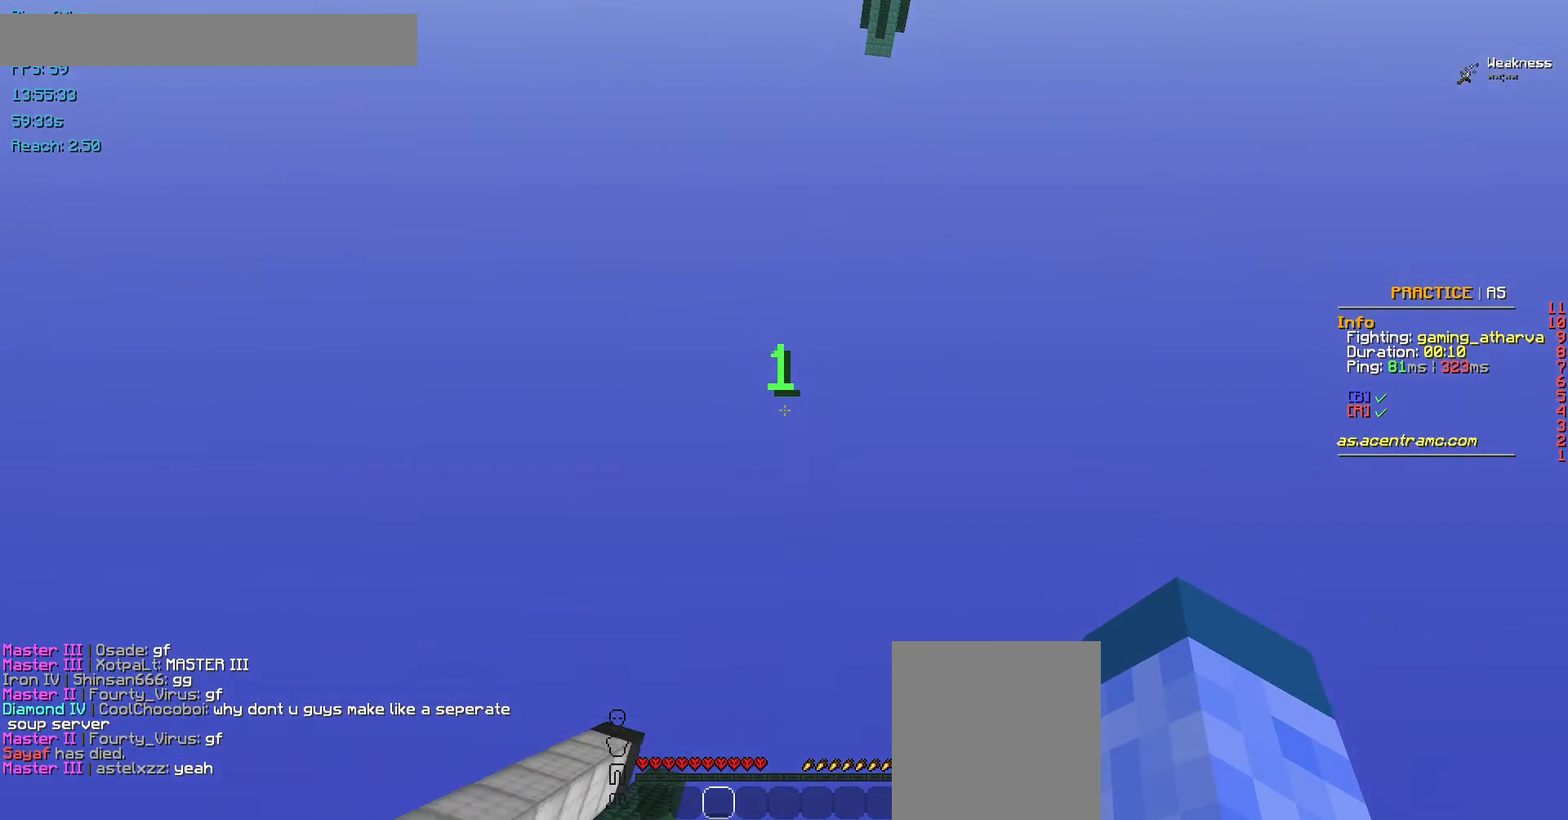
{"keys": [], "mouse": [], "events": []}